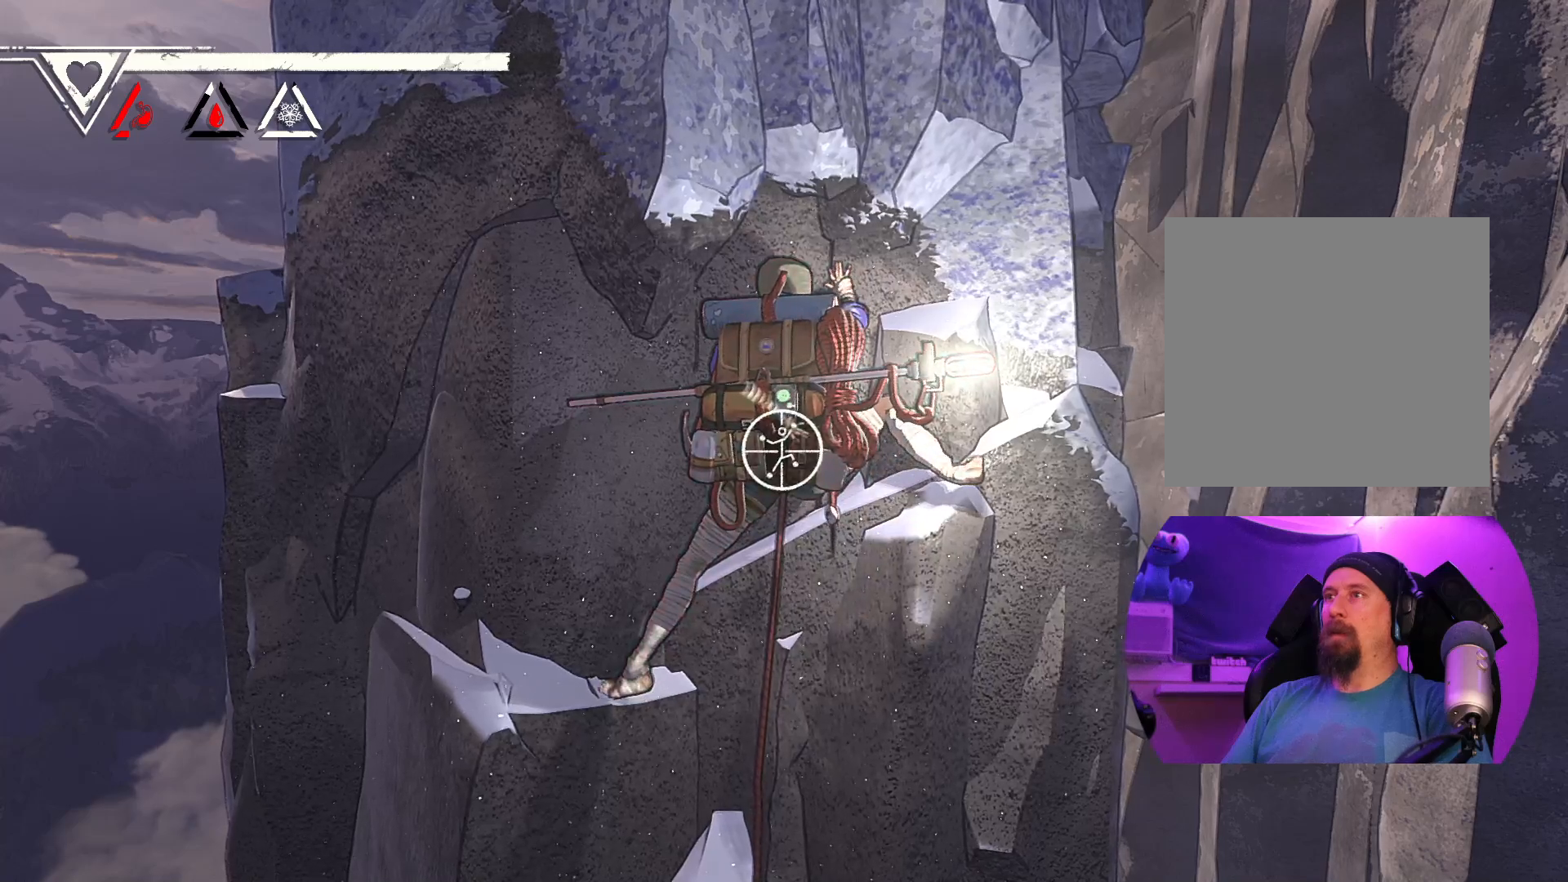
Gameplay with a controller (Xbox layout); each line is a JSON object with the inputs held at the frame after it. "events" lists button and stick changes between this image and that frame as [ms after this image, input, new state], when the widget could be followed in between.
{"buttons": [], "left_stick": "center", "right_stick": "down", "events": [[217, "R1", "up"], [367, "right_stick", "down"]]}
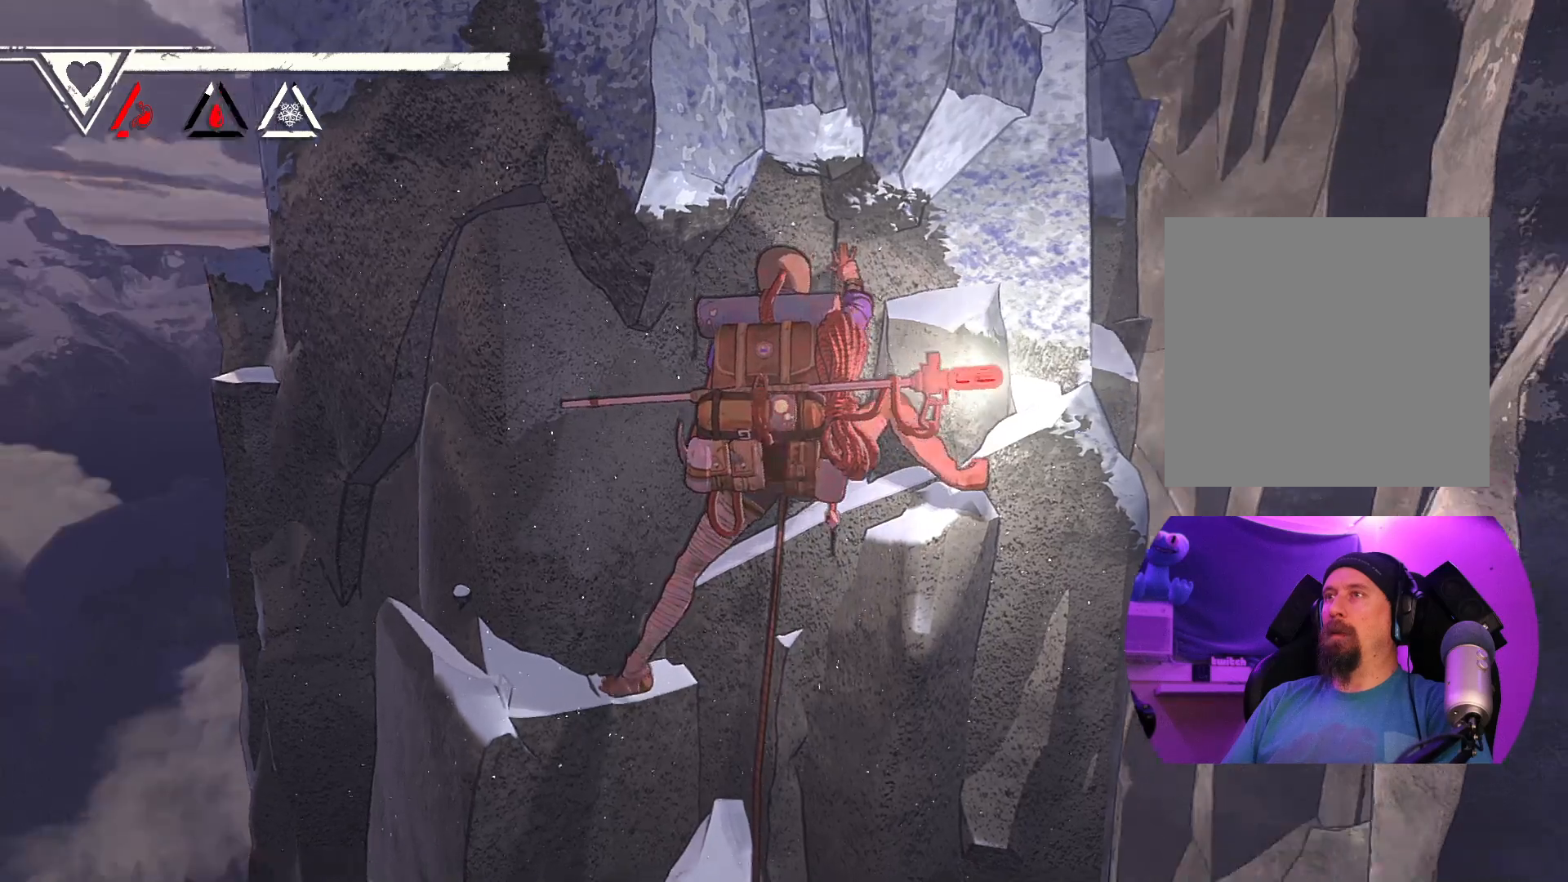
{"buttons": [], "left_stick": "center", "right_stick": "up", "events": [[150, "right_stick", "center"], [267, "right_stick", "up"]]}
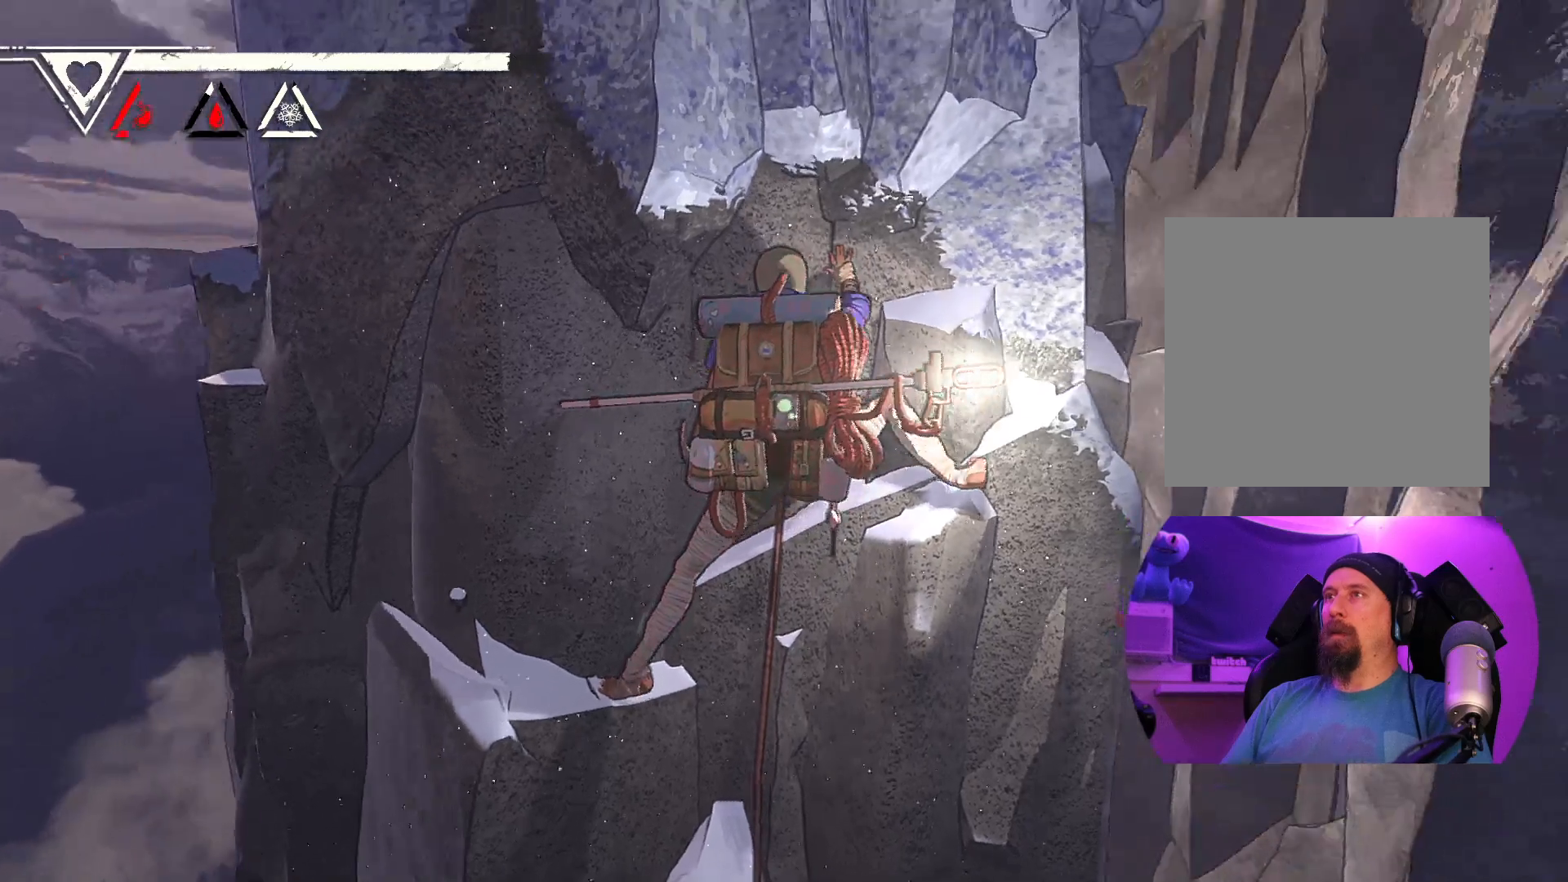
{"buttons": [], "left_stick": "center", "right_stick": "up", "events": [[233, "right_stick", "center"], [283, "right_stick", "up"]]}
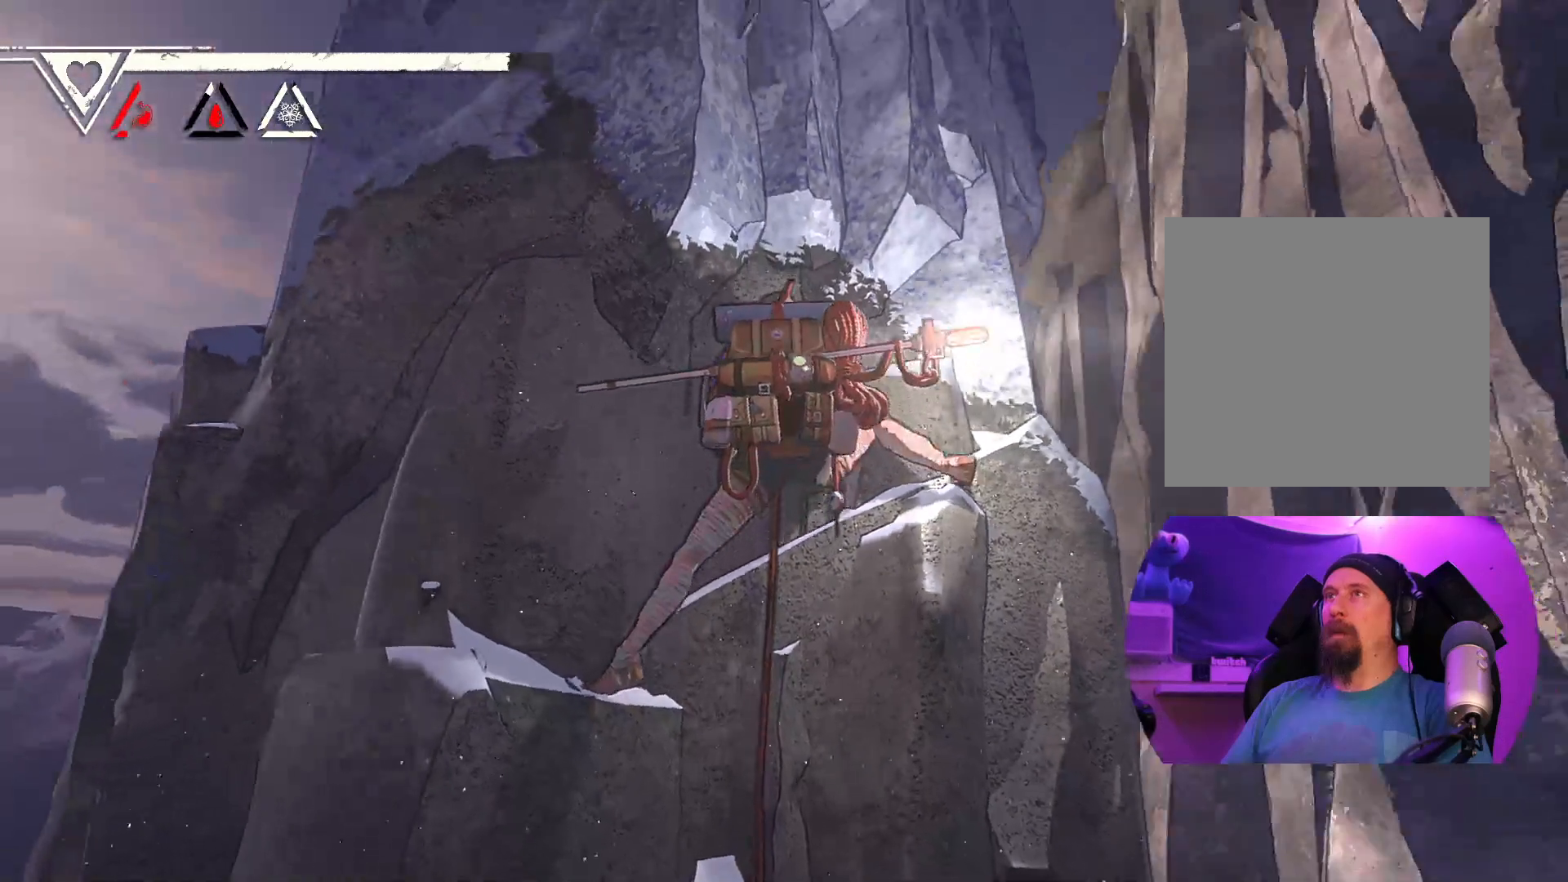
{"buttons": [], "left_stick": "center", "right_stick": "up-left", "events": [[50, "right_stick", "up-left"]]}
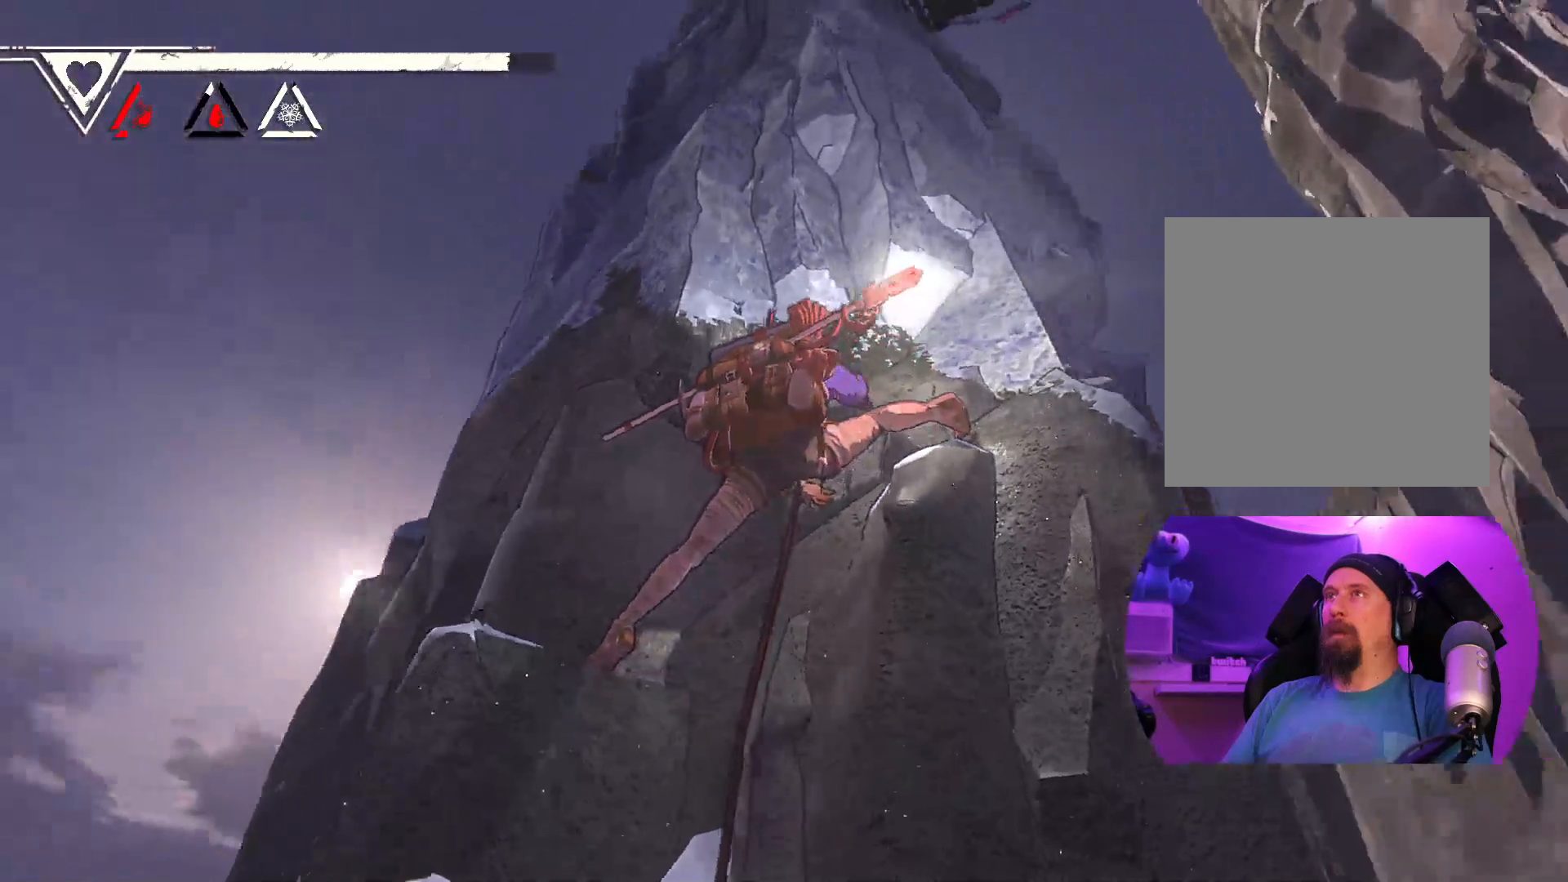
{"buttons": [], "left_stick": "center", "right_stick": "up-right", "events": [[83, "right_stick", "center"], [333, "right_stick", "up-right"]]}
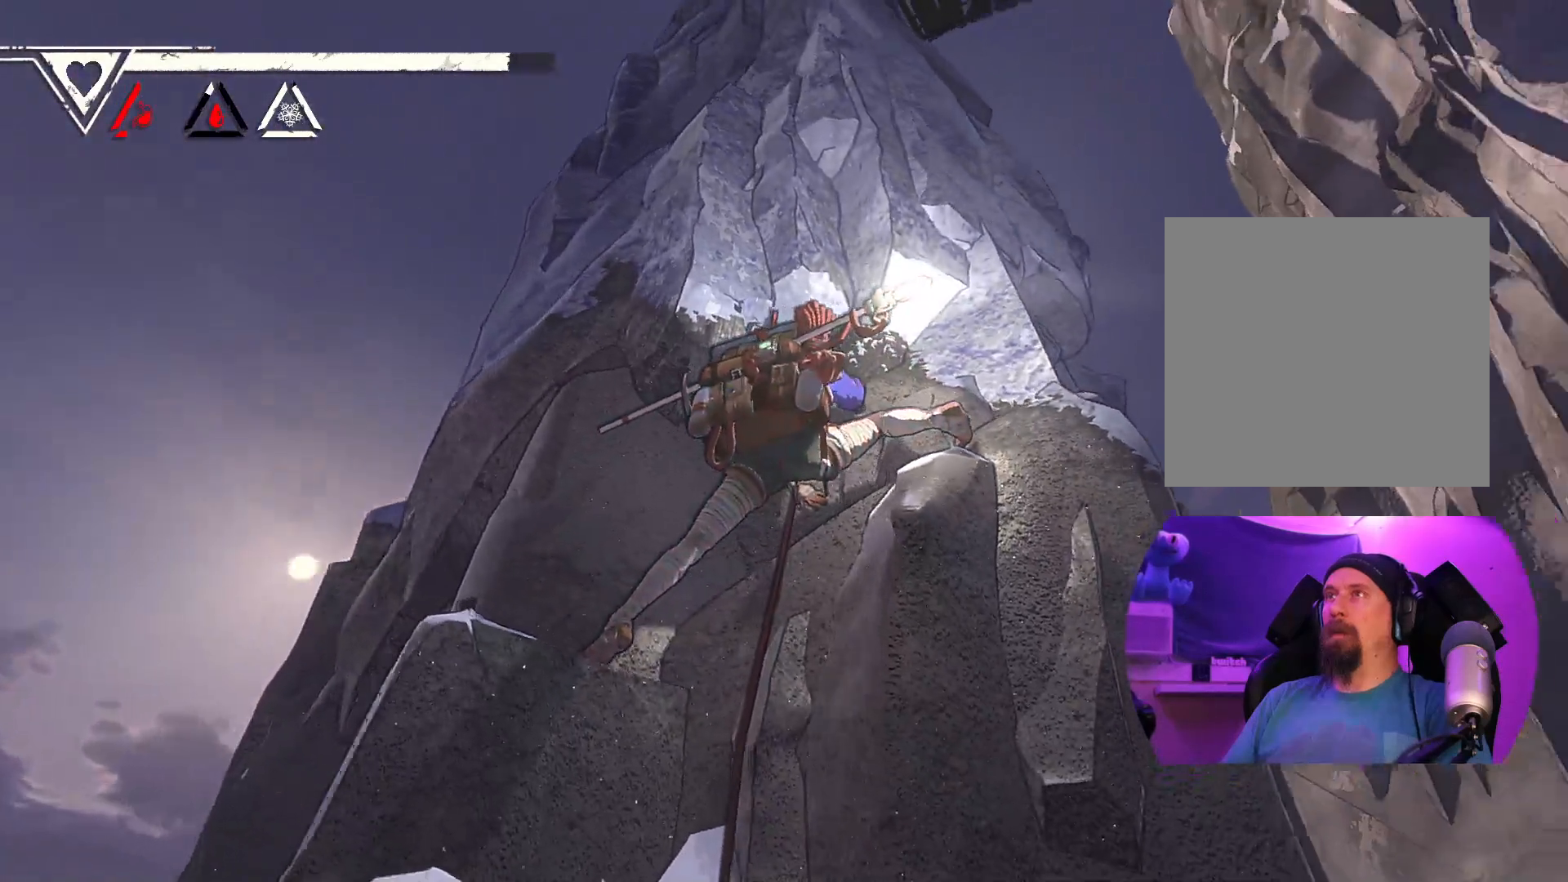
{"buttons": [], "left_stick": "center", "right_stick": "center", "events": [[400, "right_stick", "center"]]}
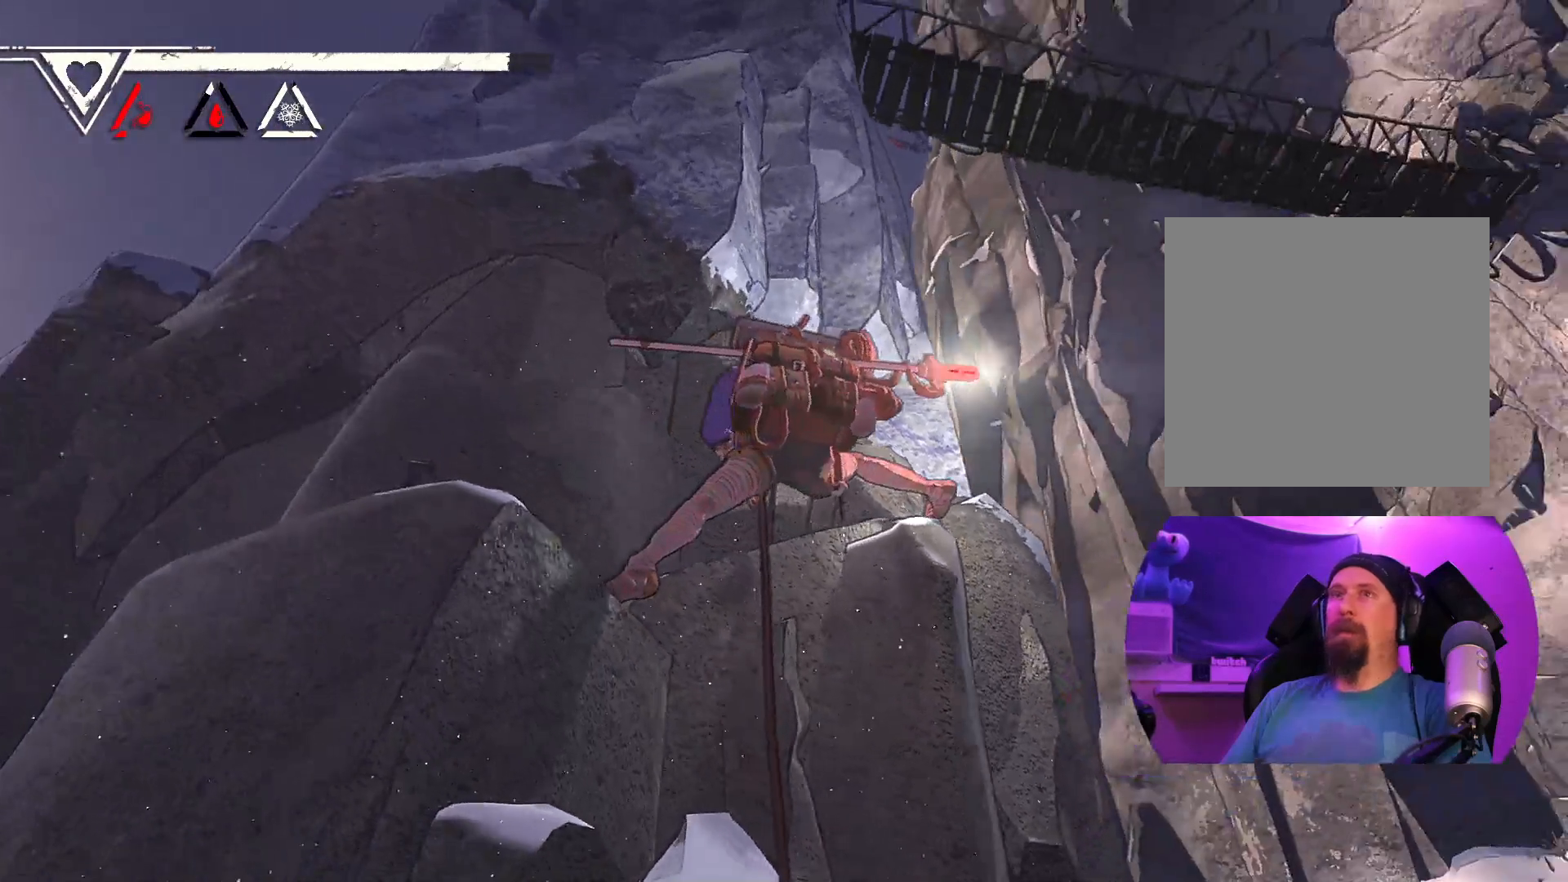
{"buttons": [], "left_stick": "center", "right_stick": "down", "events": [[150, "right_stick", "down"]]}
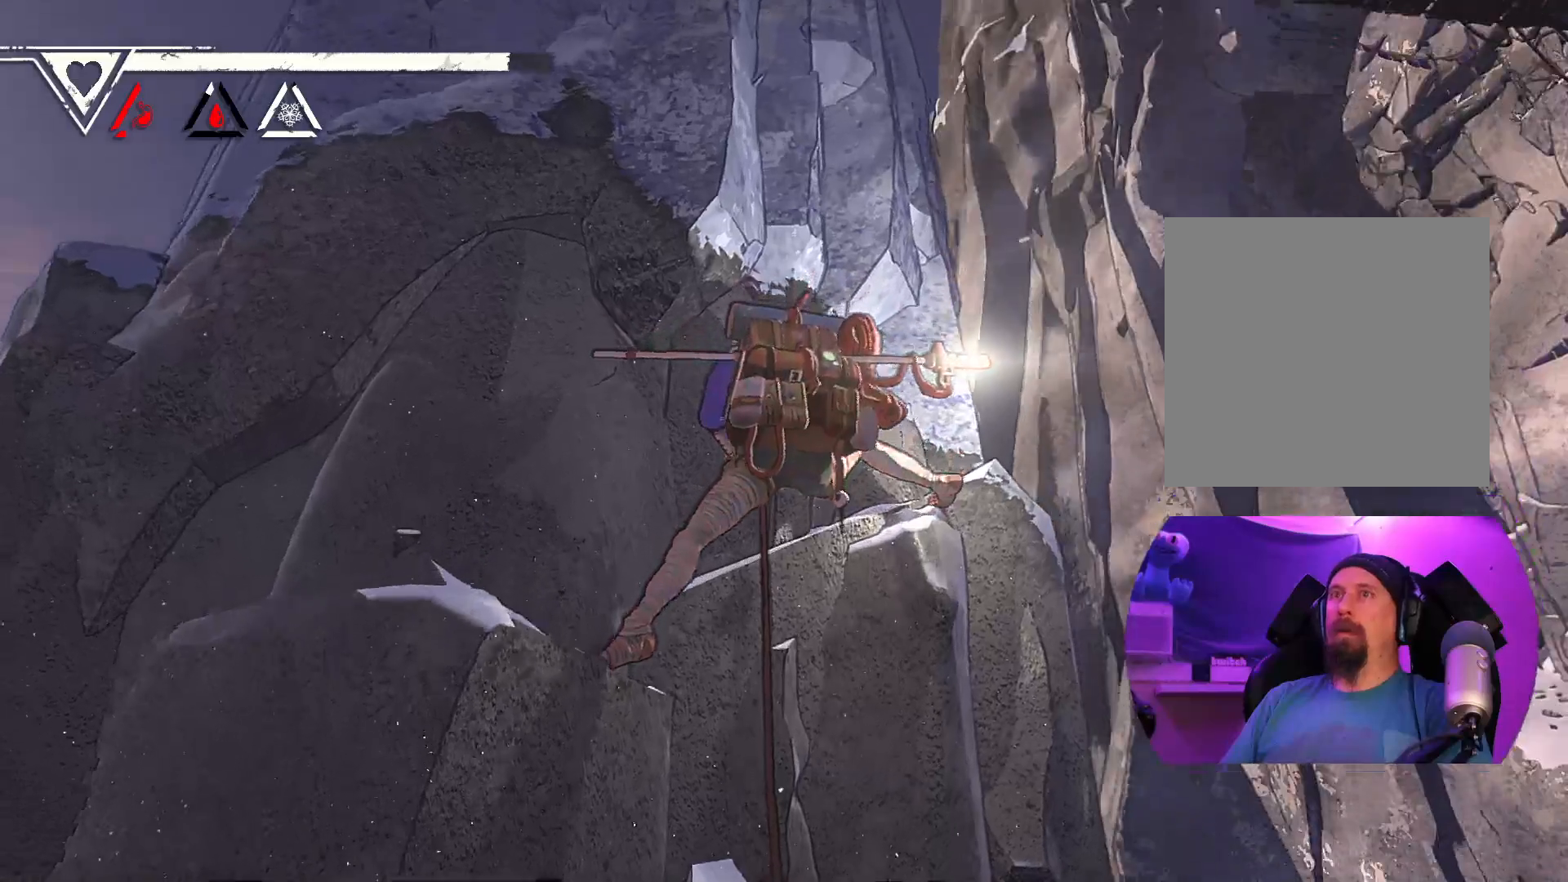
{"buttons": [], "left_stick": "center", "right_stick": "center", "events": [[117, "right_stick", "center"], [250, "L1", "down"], [367, "L1", "up"]]}
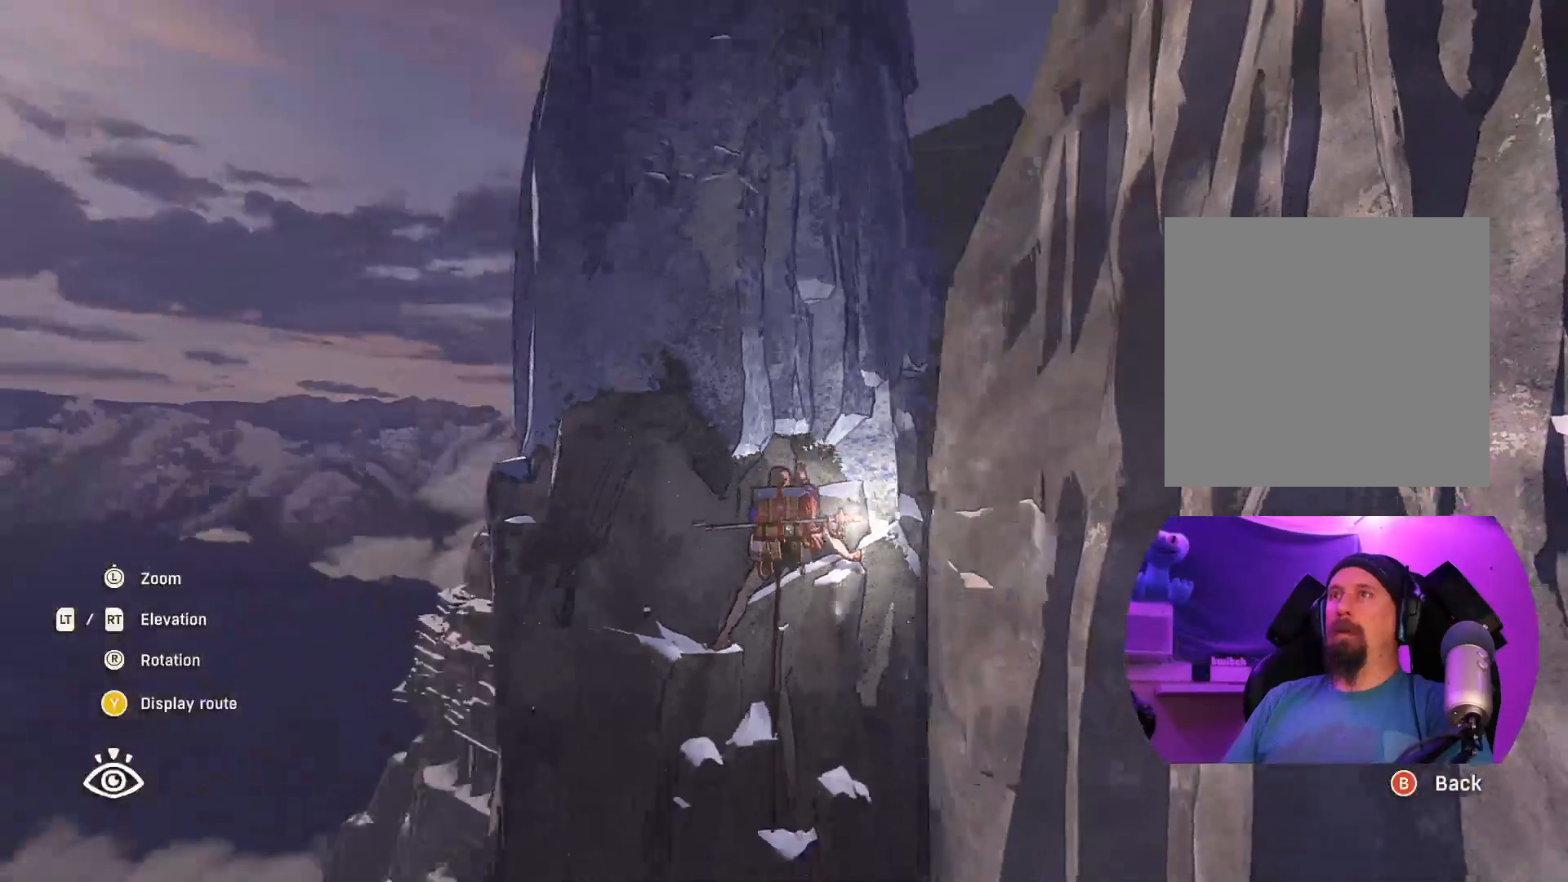
{"buttons": [], "left_stick": "center", "right_stick": "center", "events": []}
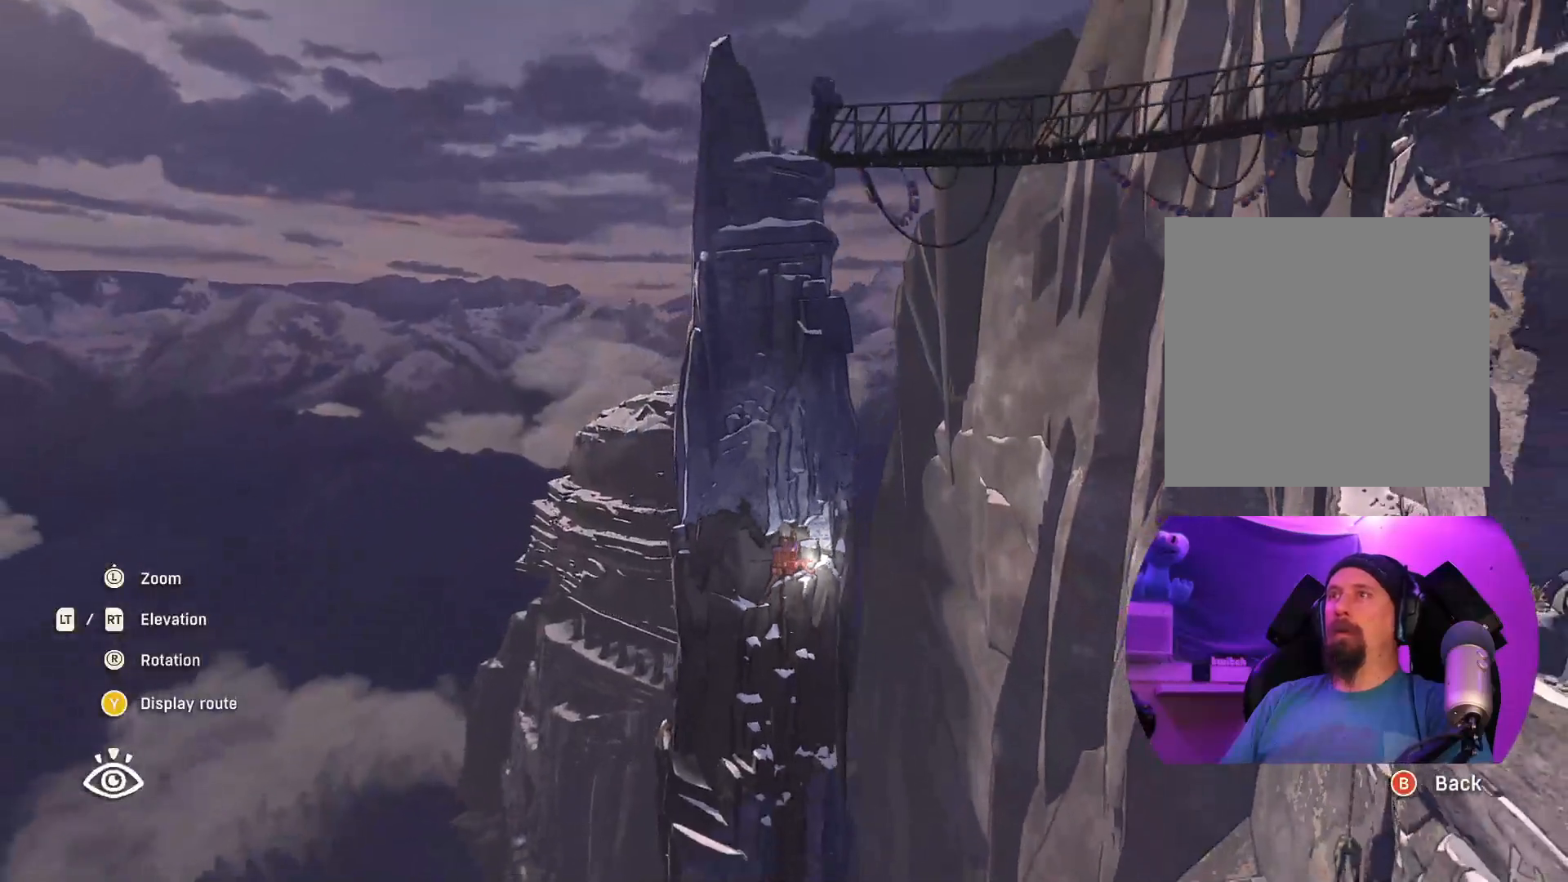
{"buttons": [], "left_stick": "center", "right_stick": "left", "events": [[67, "right_stick", "left"]]}
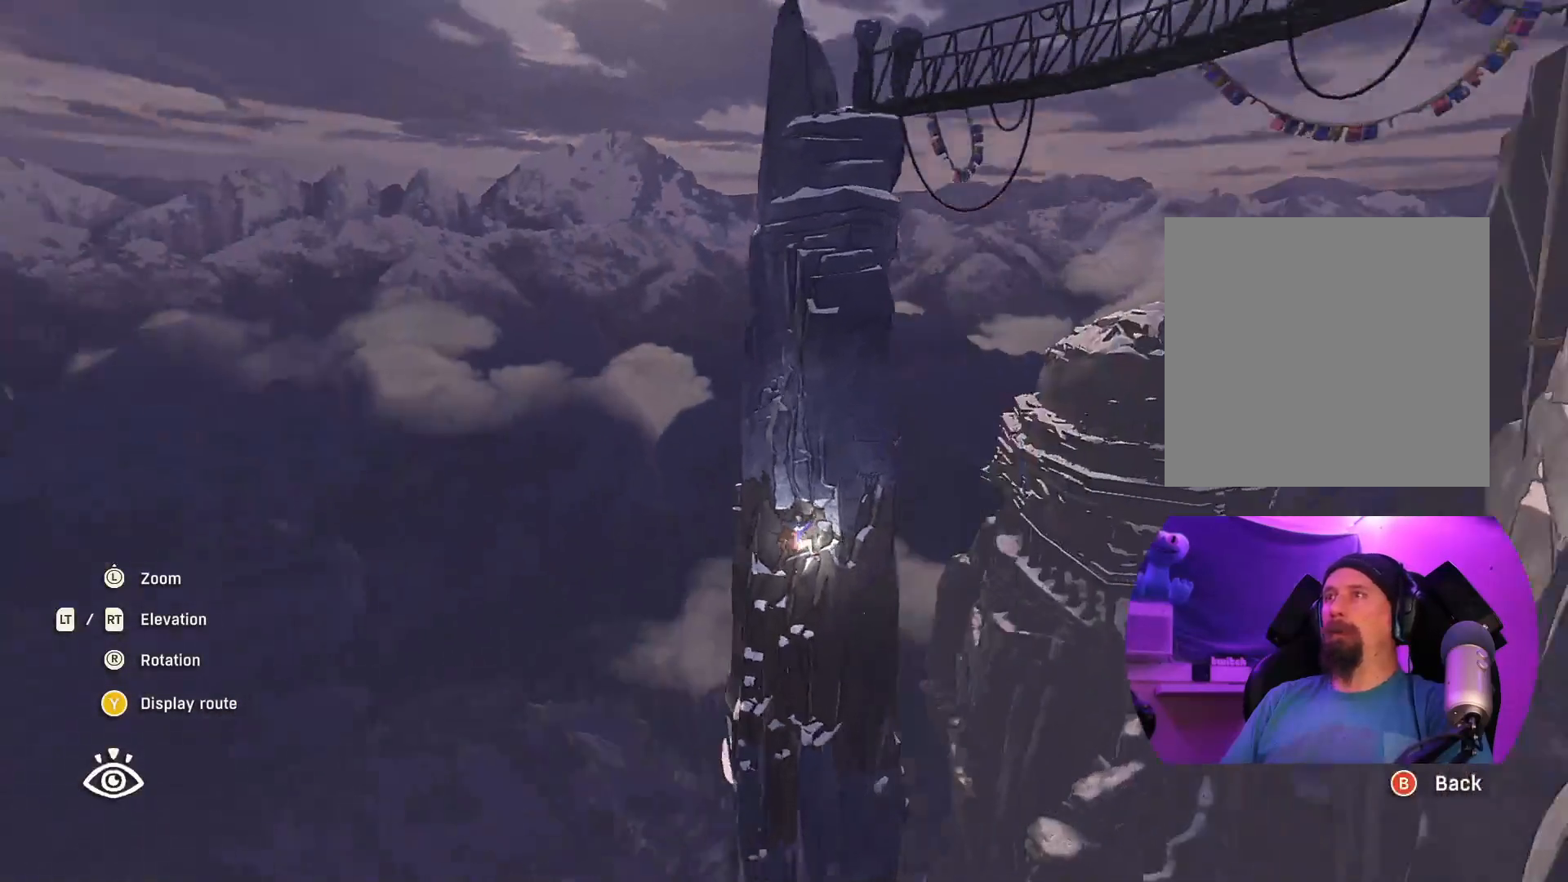
{"buttons": [], "left_stick": "center", "right_stick": "left", "events": []}
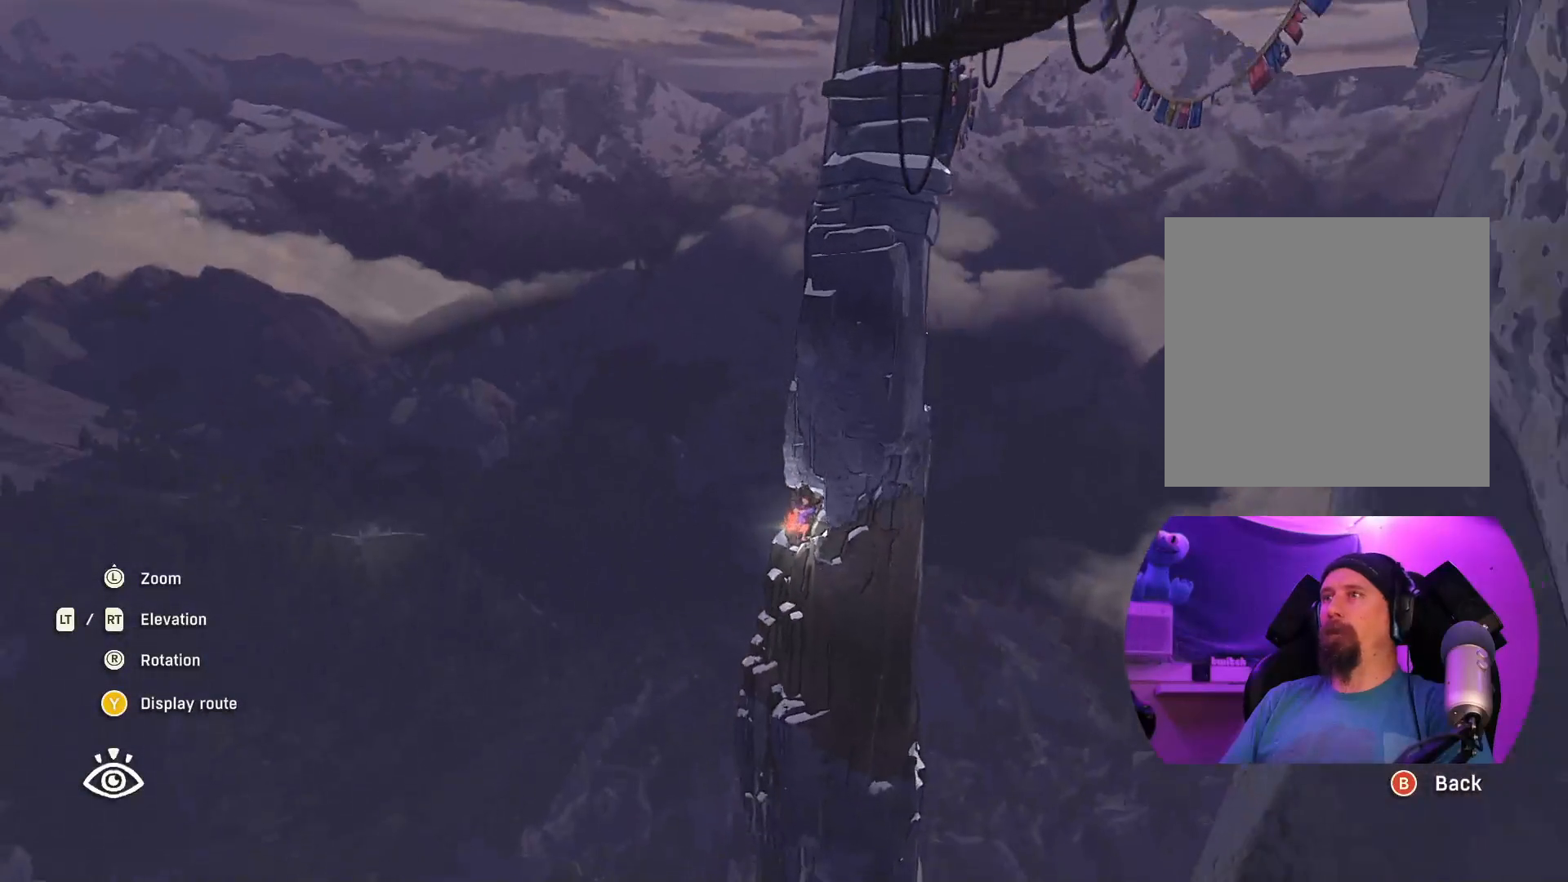
{"buttons": [], "left_stick": "center", "right_stick": "up-right", "events": [[150, "right_stick", "up-left"], [267, "right_stick", "up"], [483, "right_stick", "up-right"]]}
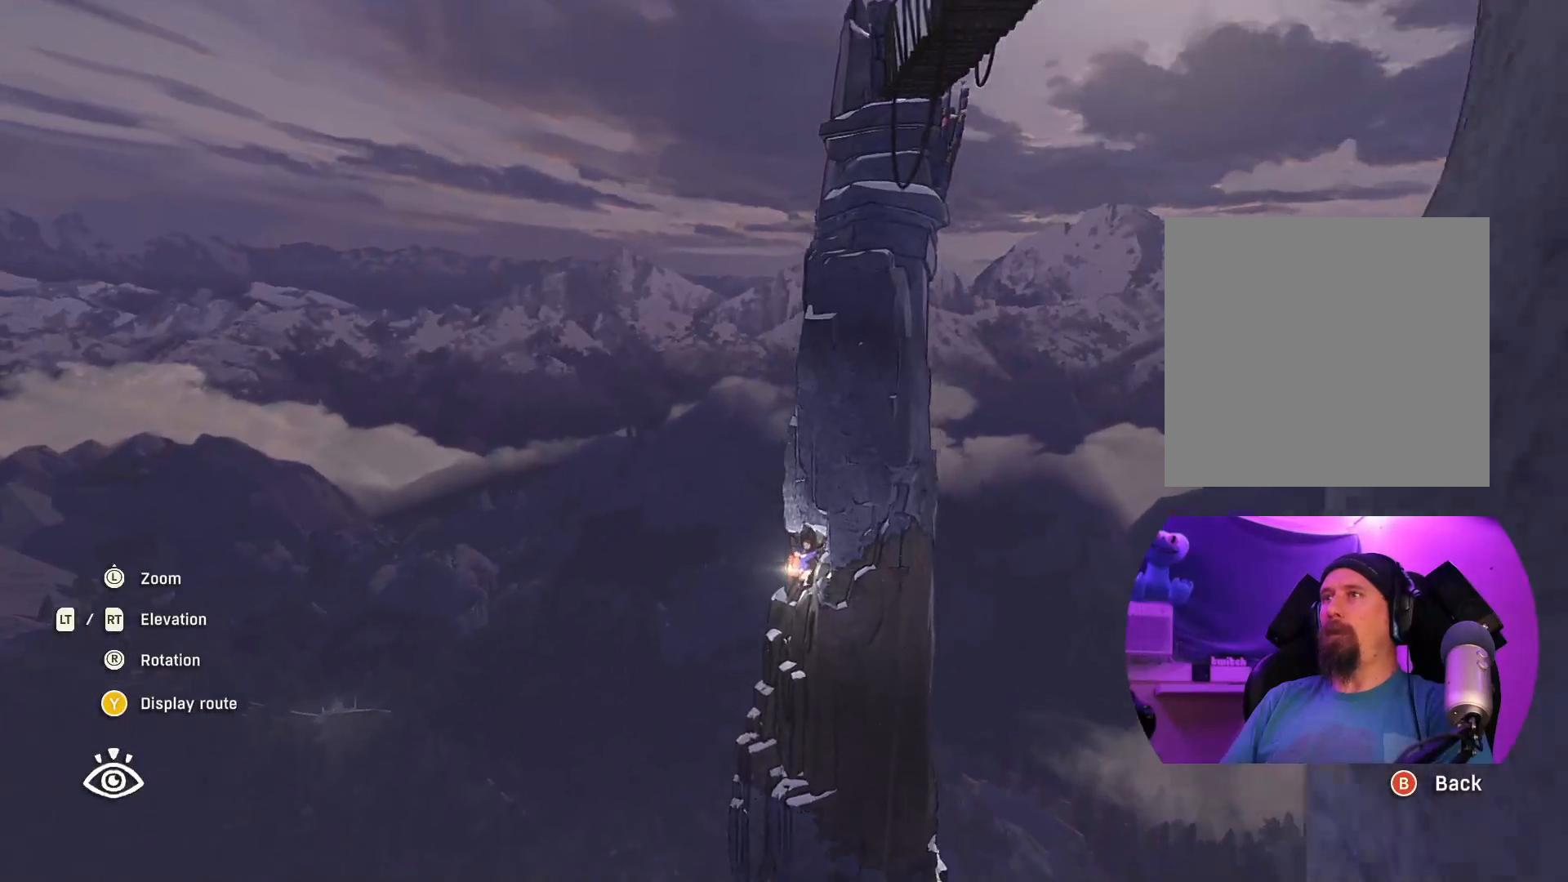
{"buttons": [], "left_stick": "center", "right_stick": "center", "events": [[83, "right_stick", "right"], [450, "right_stick", "center"]]}
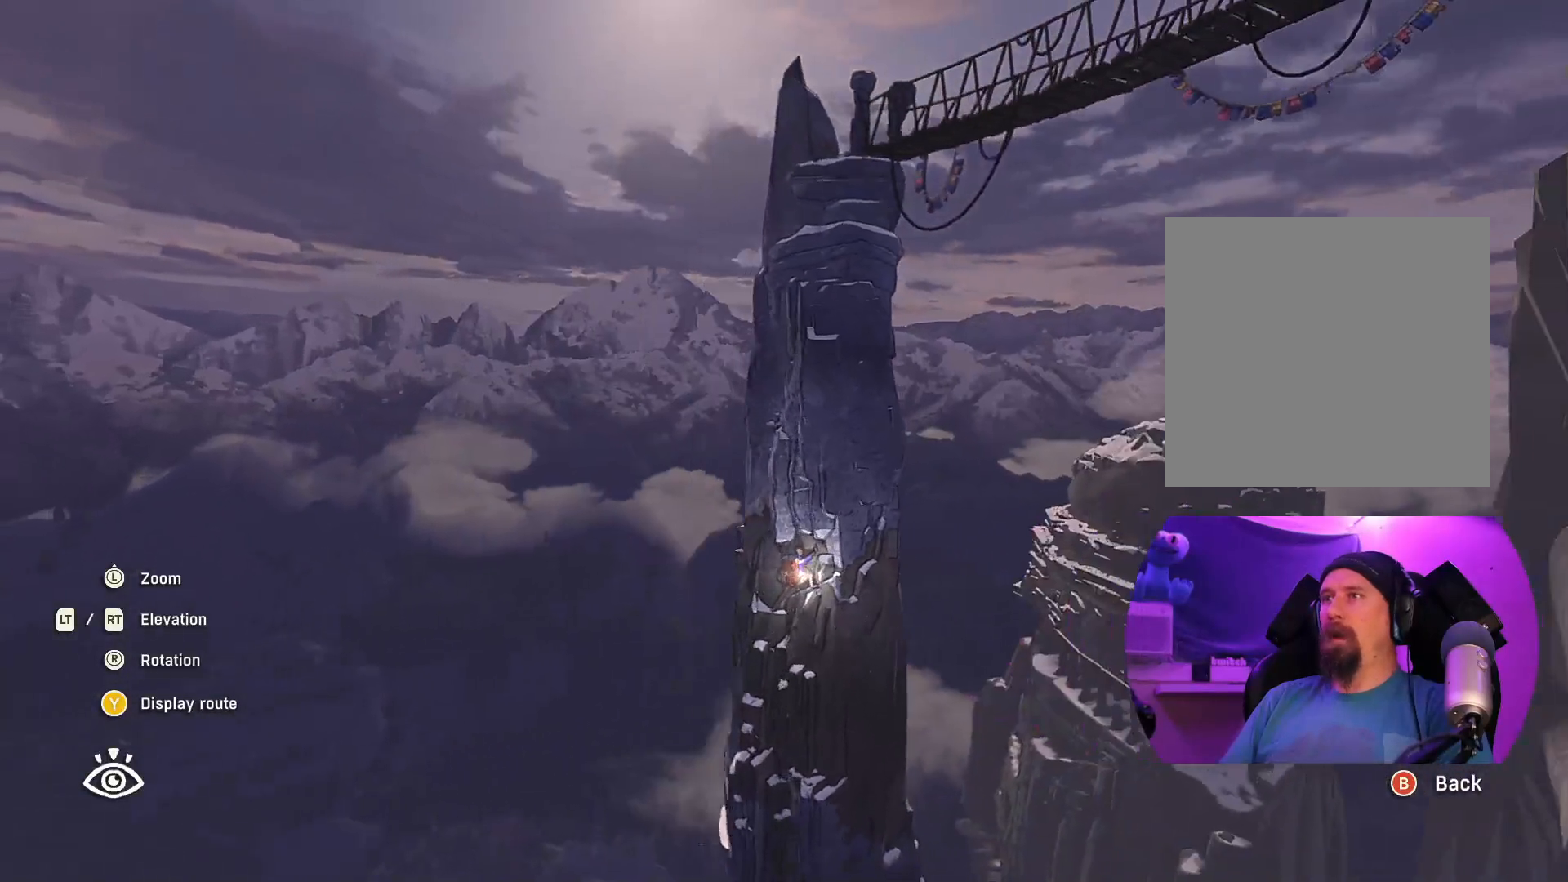
{"buttons": [], "left_stick": "center", "right_stick": "center", "events": []}
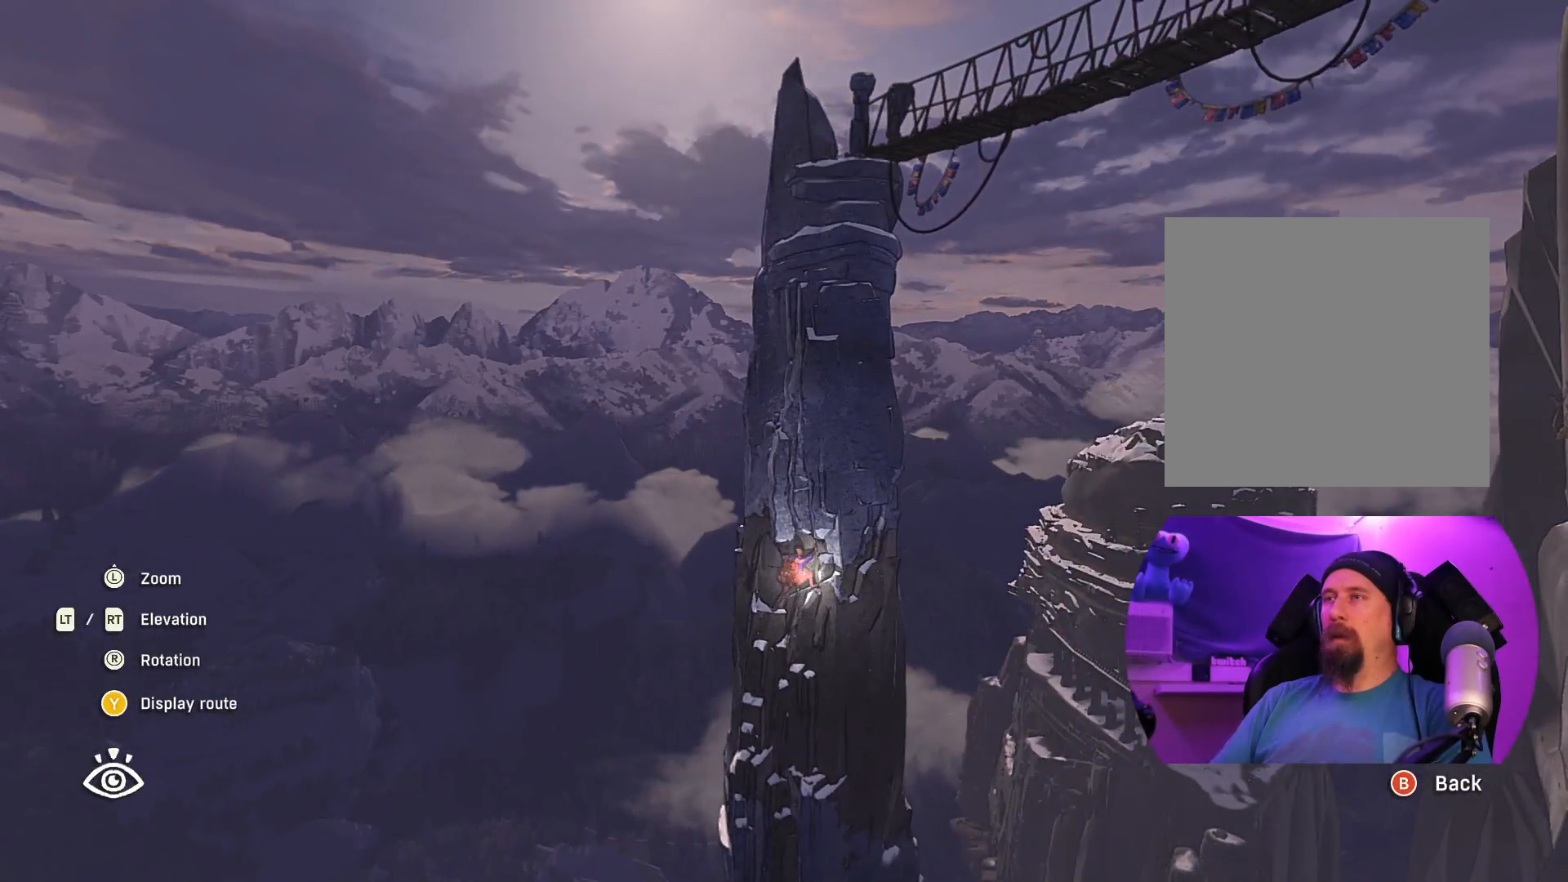
{"buttons": [], "left_stick": "center", "right_stick": "center", "events": [[200, "SELECT", "down"], [317, "SELECT", "up"]]}
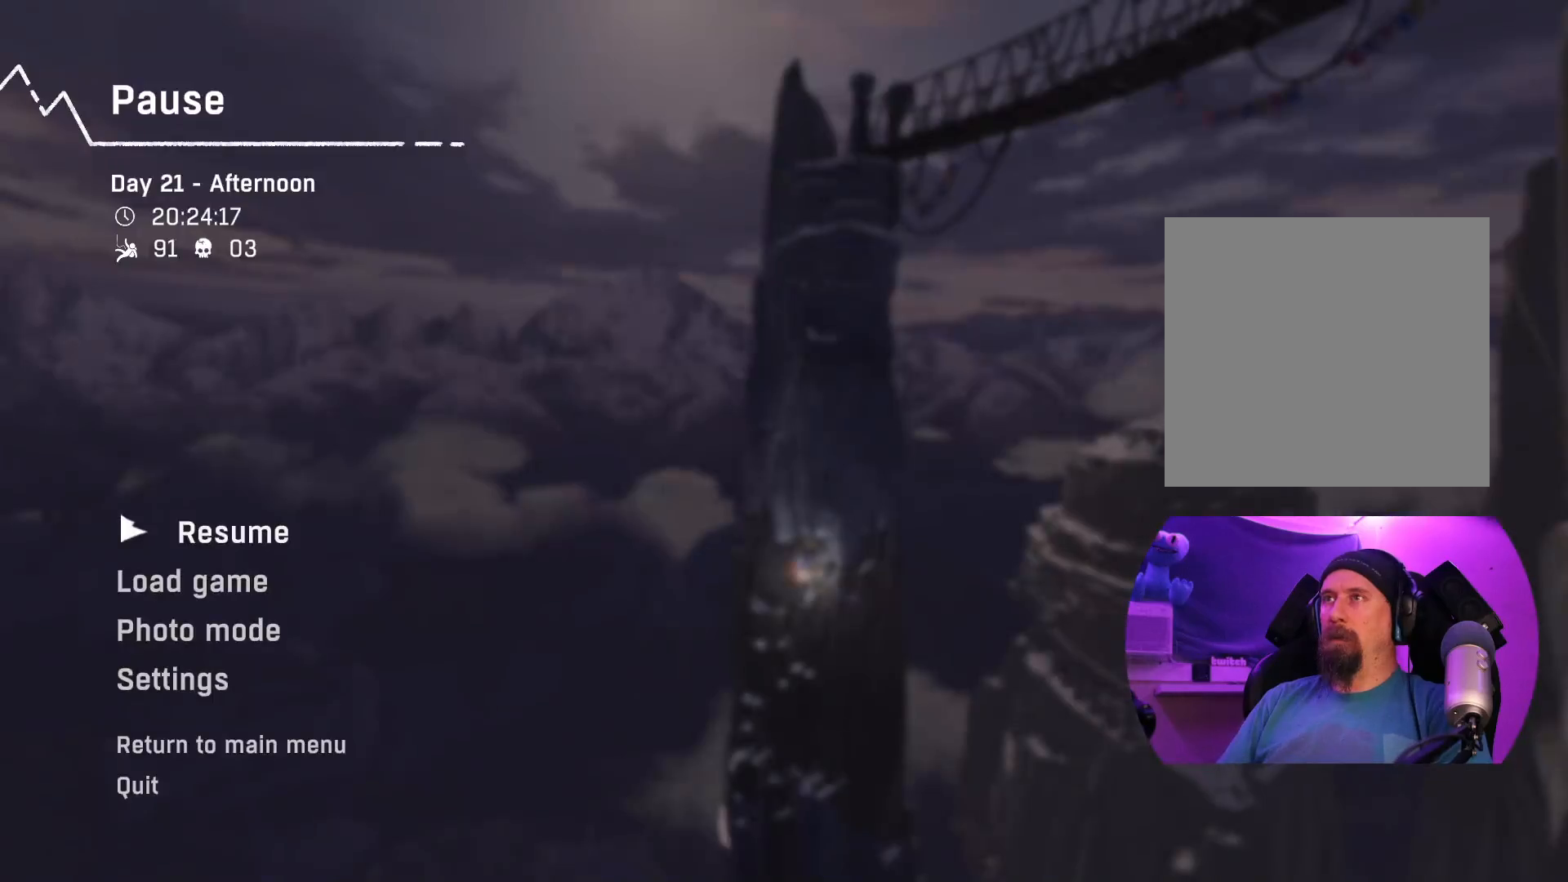
{"buttons": [], "left_stick": "center", "right_stick": "center", "events": [[150, "SELECT", "down"], [267, "SELECT", "up"]]}
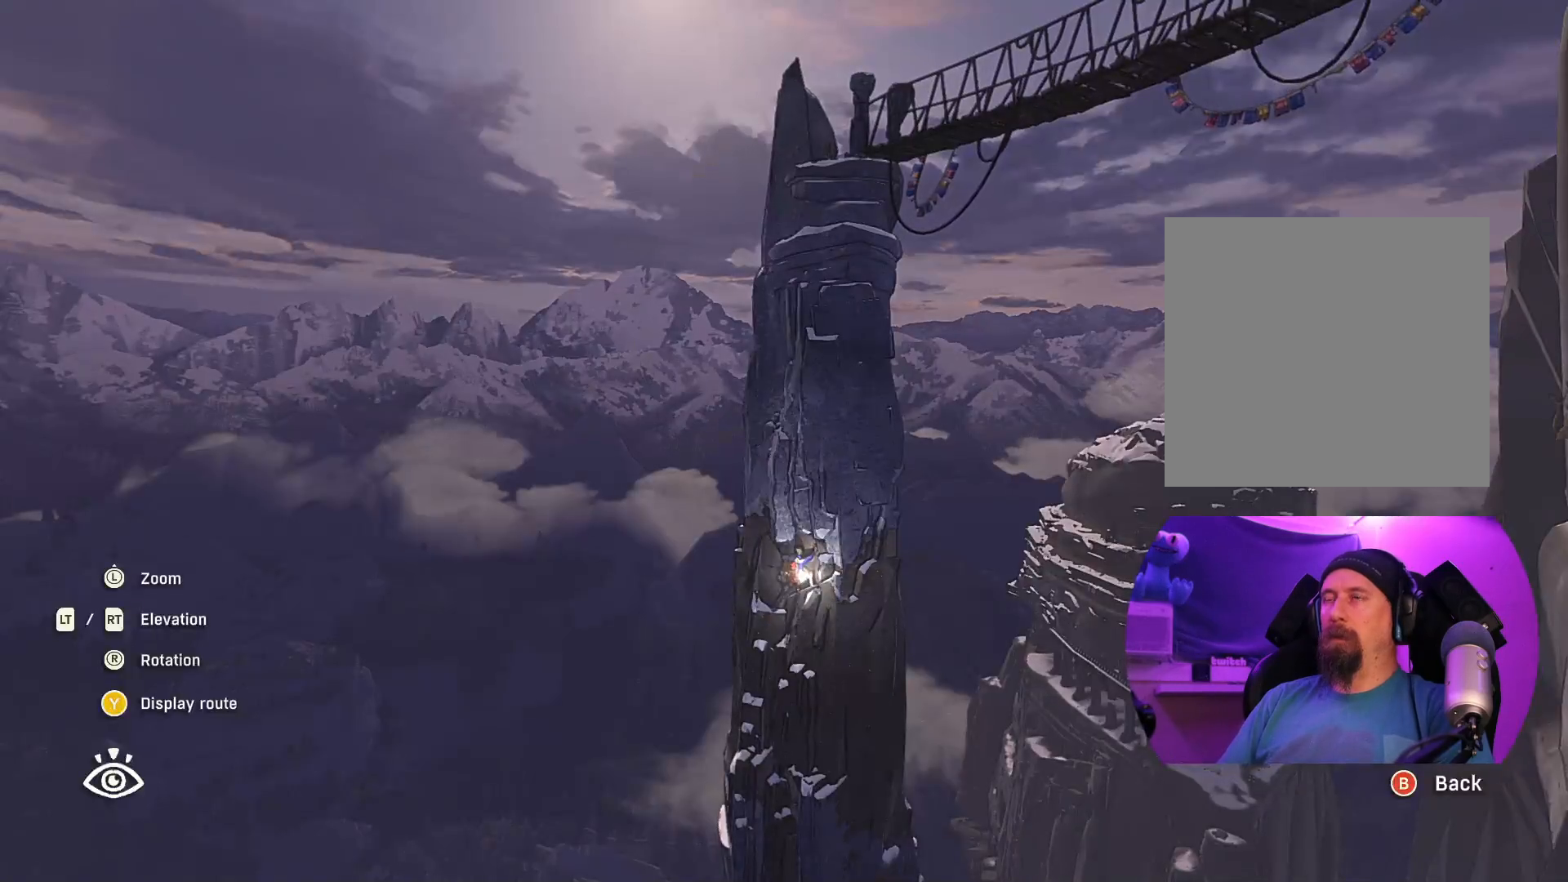
{"buttons": [], "left_stick": "center", "right_stick": "center", "events": [[33, "L1", "down"], [133, "L1", "up"]]}
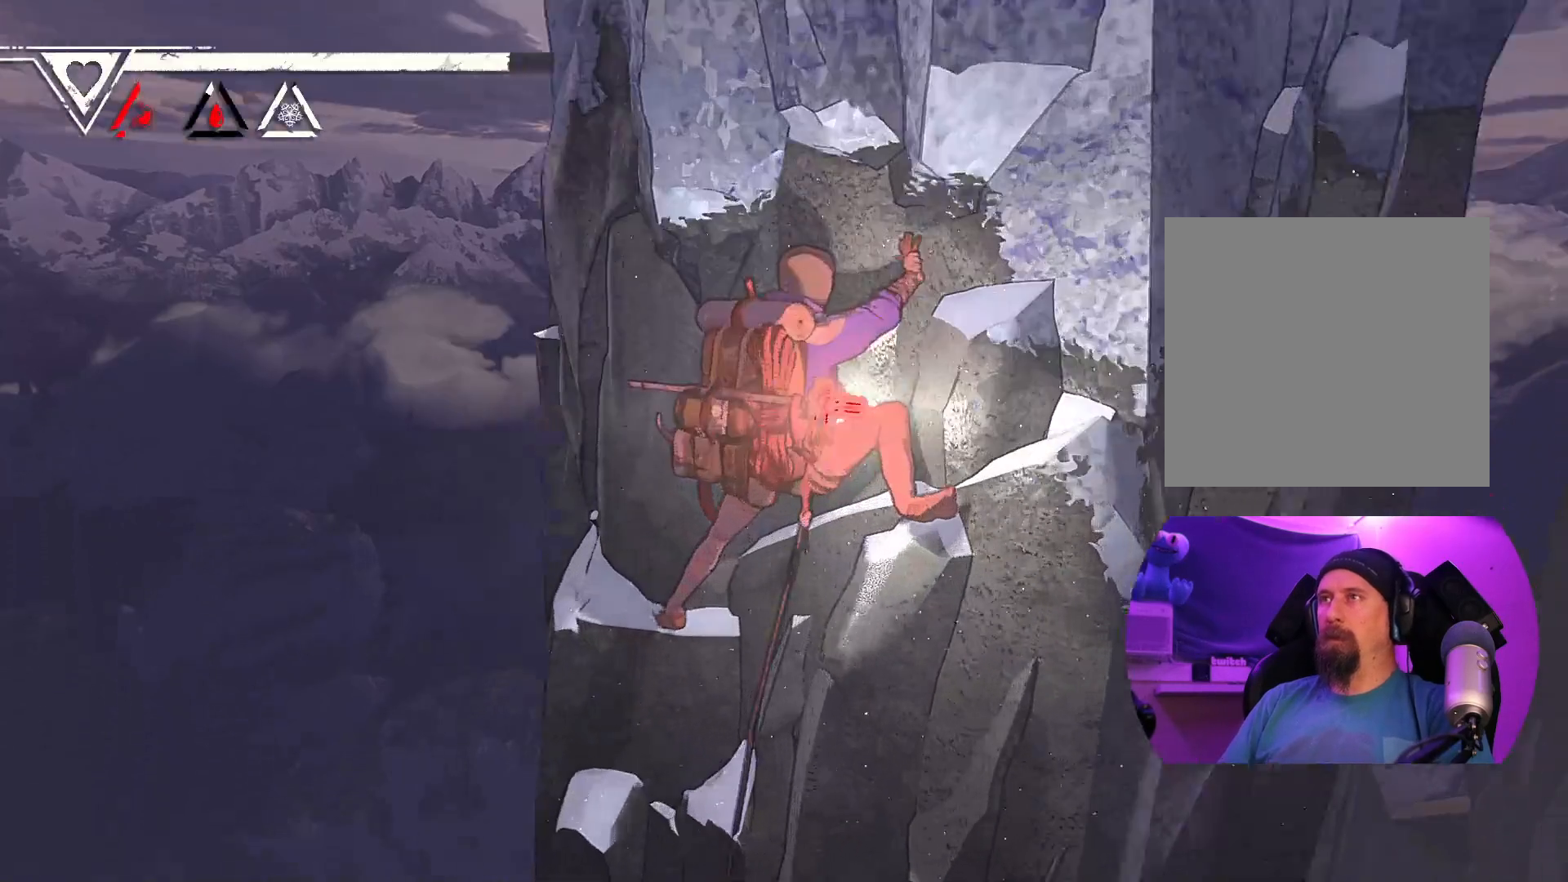
{"buttons": [], "left_stick": "center", "right_stick": "center", "events": []}
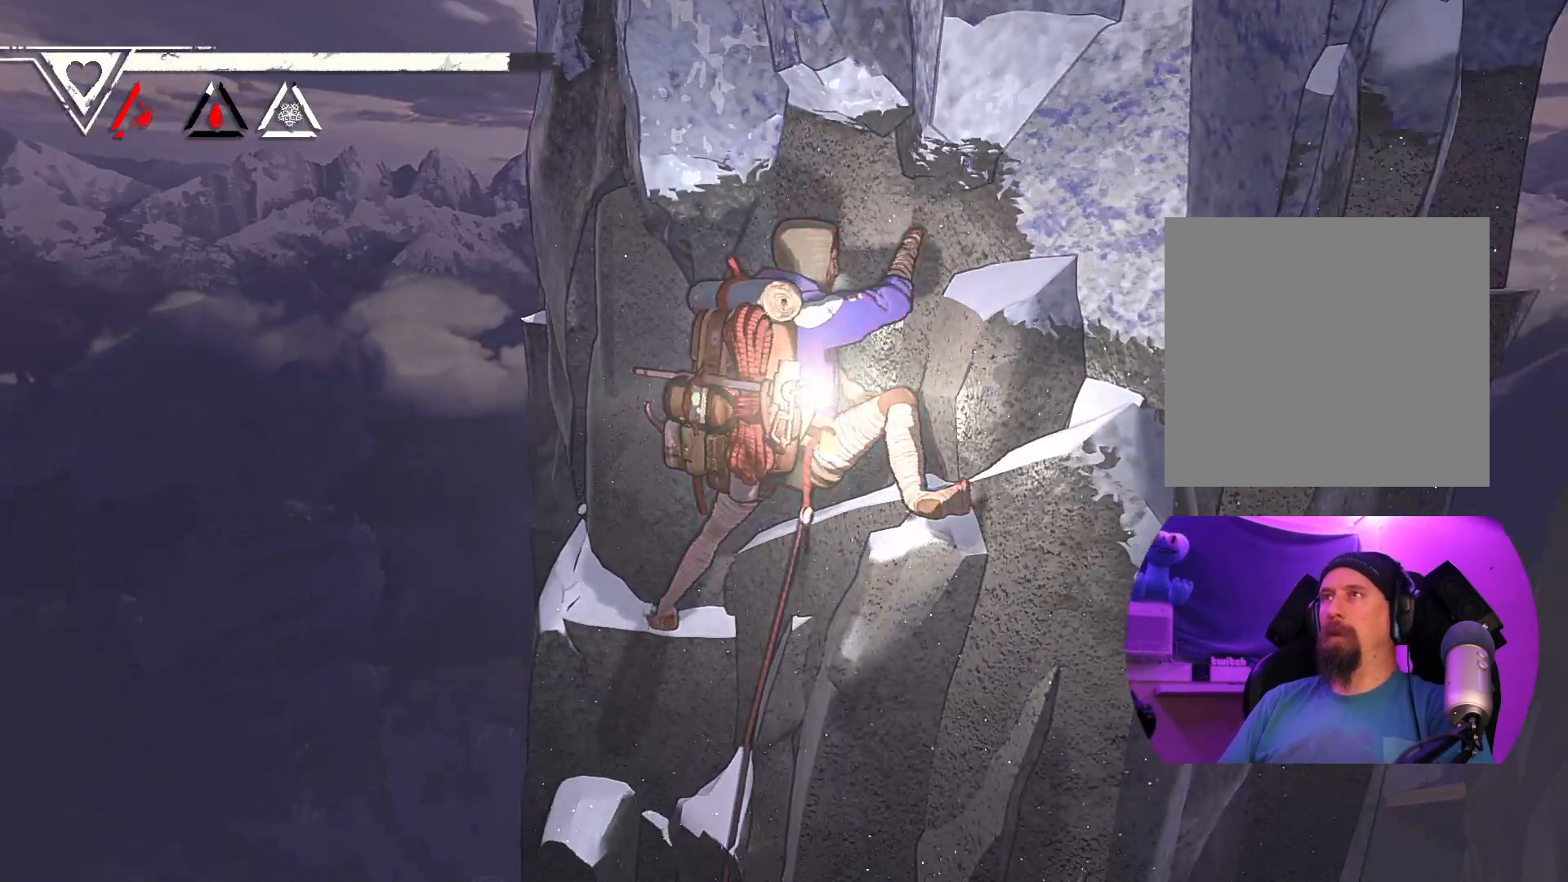
{"buttons": [], "left_stick": "center", "right_stick": "center", "events": [[350, "L1", "down"], [483, "L1", "up"]]}
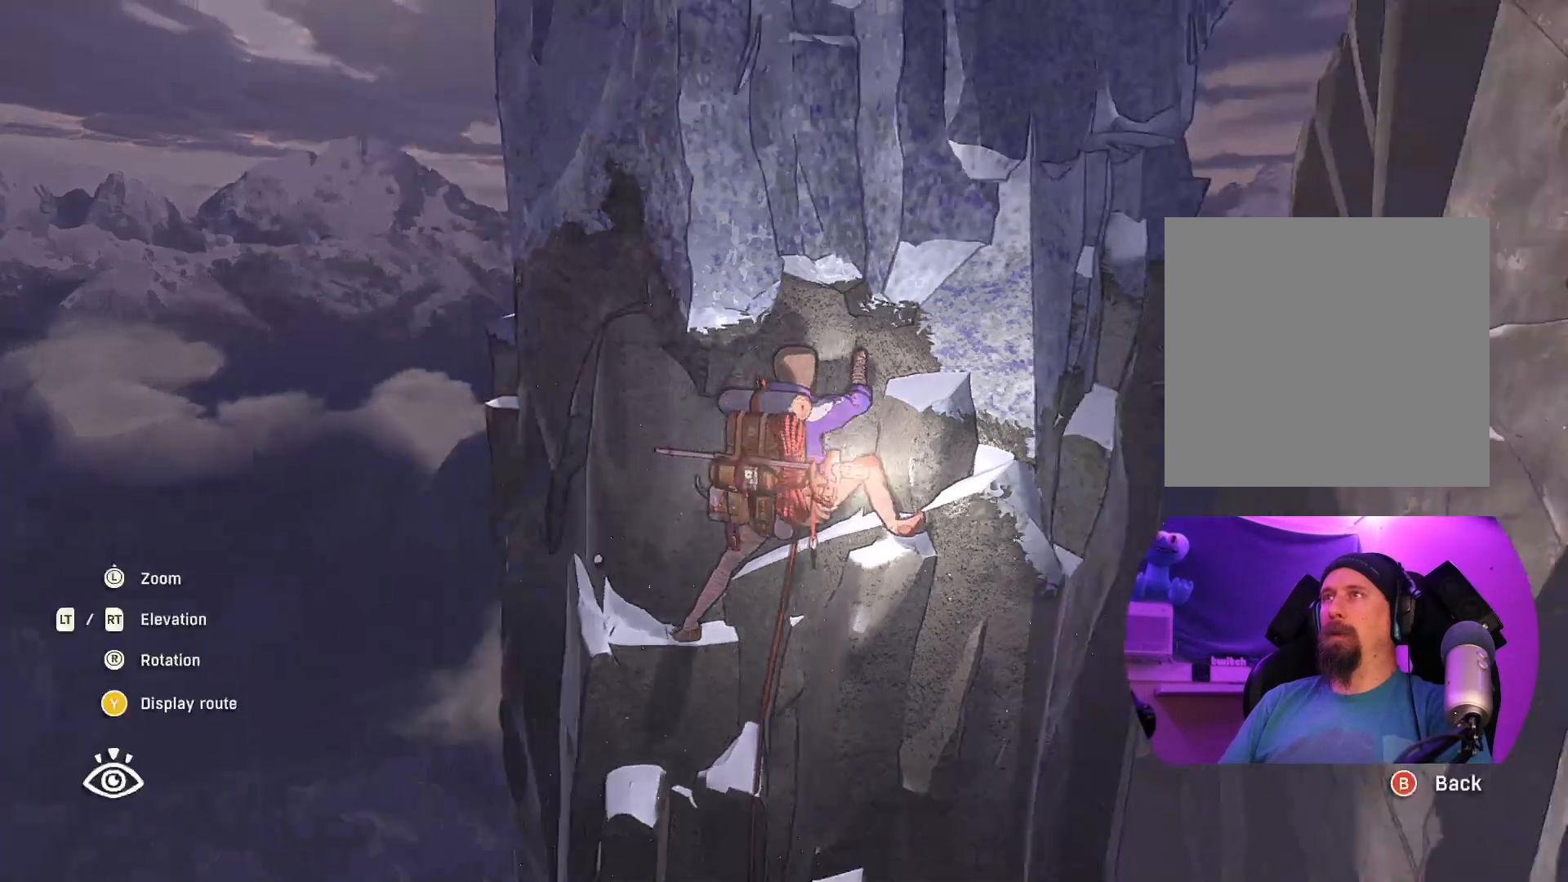
{"buttons": [], "left_stick": "center", "right_stick": "center", "events": []}
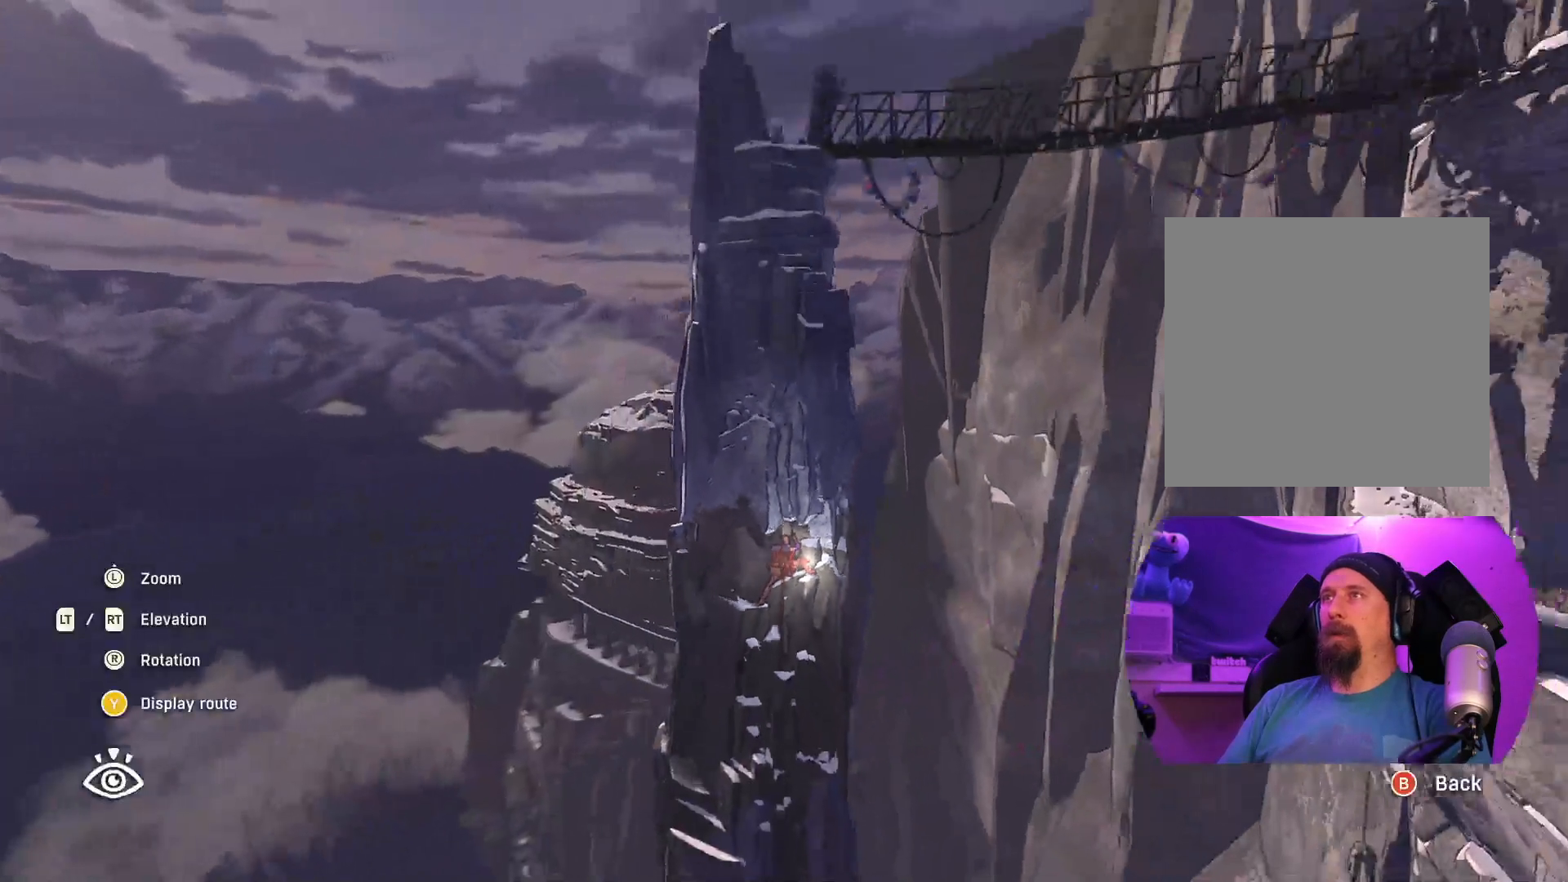
{"buttons": [], "left_stick": "center", "right_stick": "center", "events": [[150, "L1", "down"], [283, "L1", "up"]]}
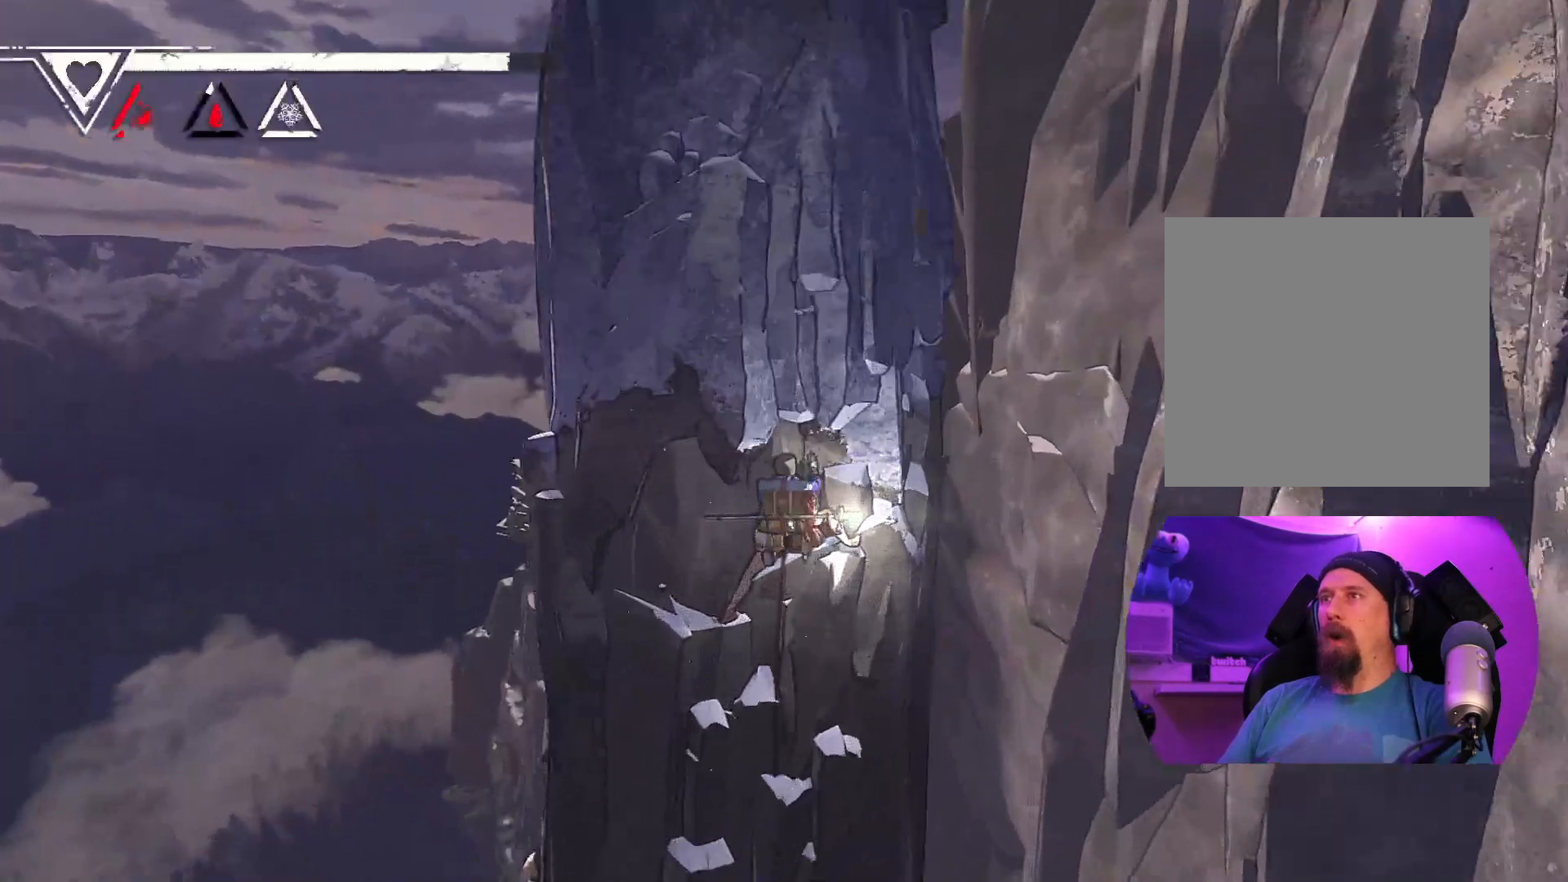
{"buttons": [], "left_stick": "center", "right_stick": "left", "events": [[317, "right_stick", "left"]]}
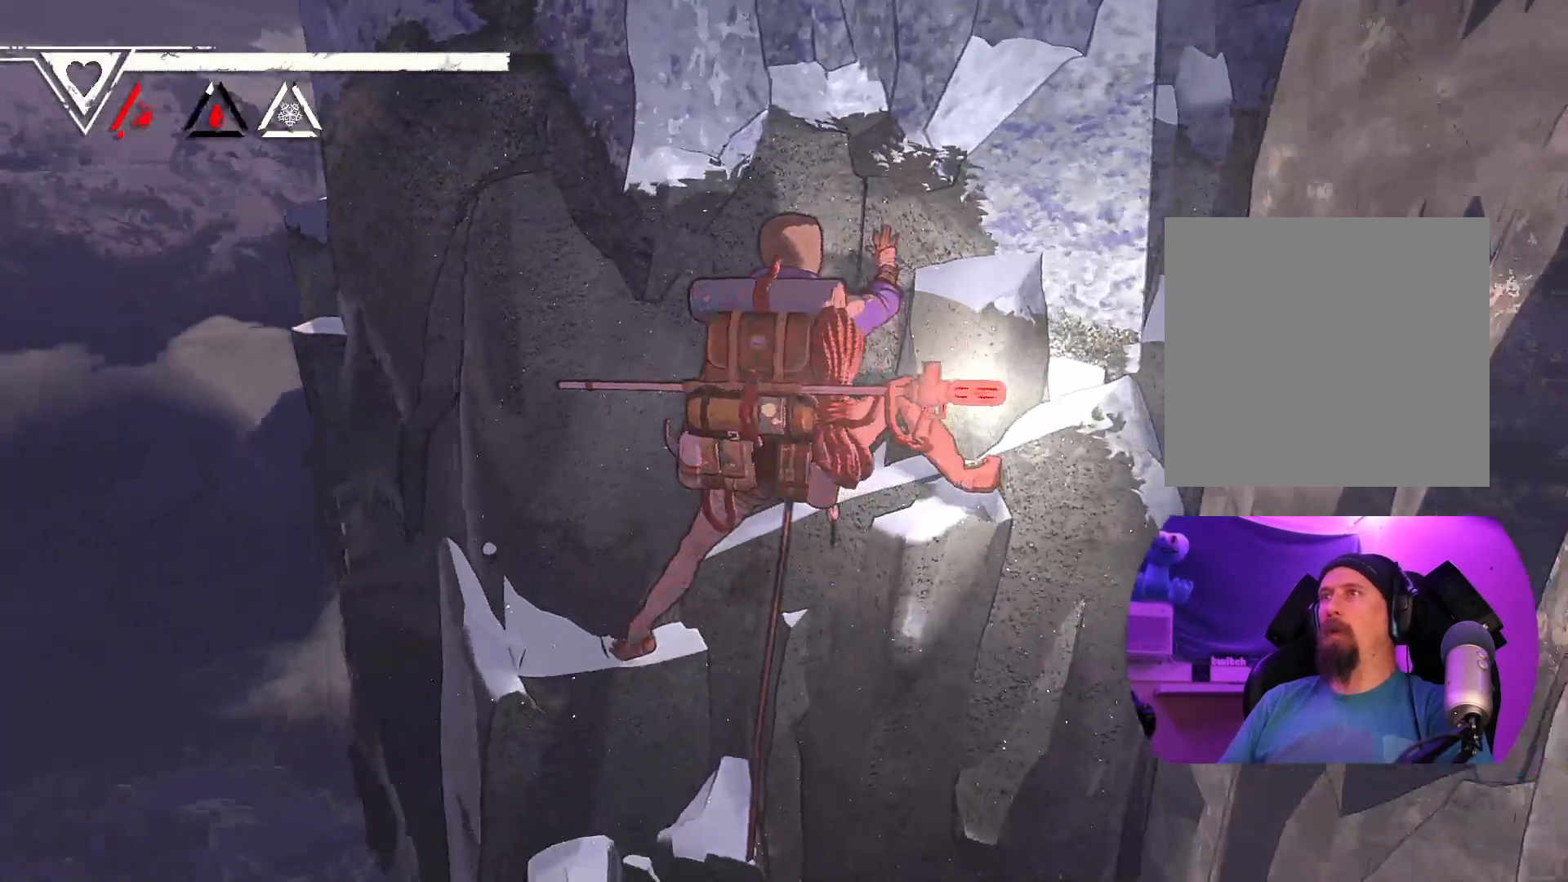
{"buttons": [], "left_stick": "center", "right_stick": "center", "events": [[317, "right_stick", "center"]]}
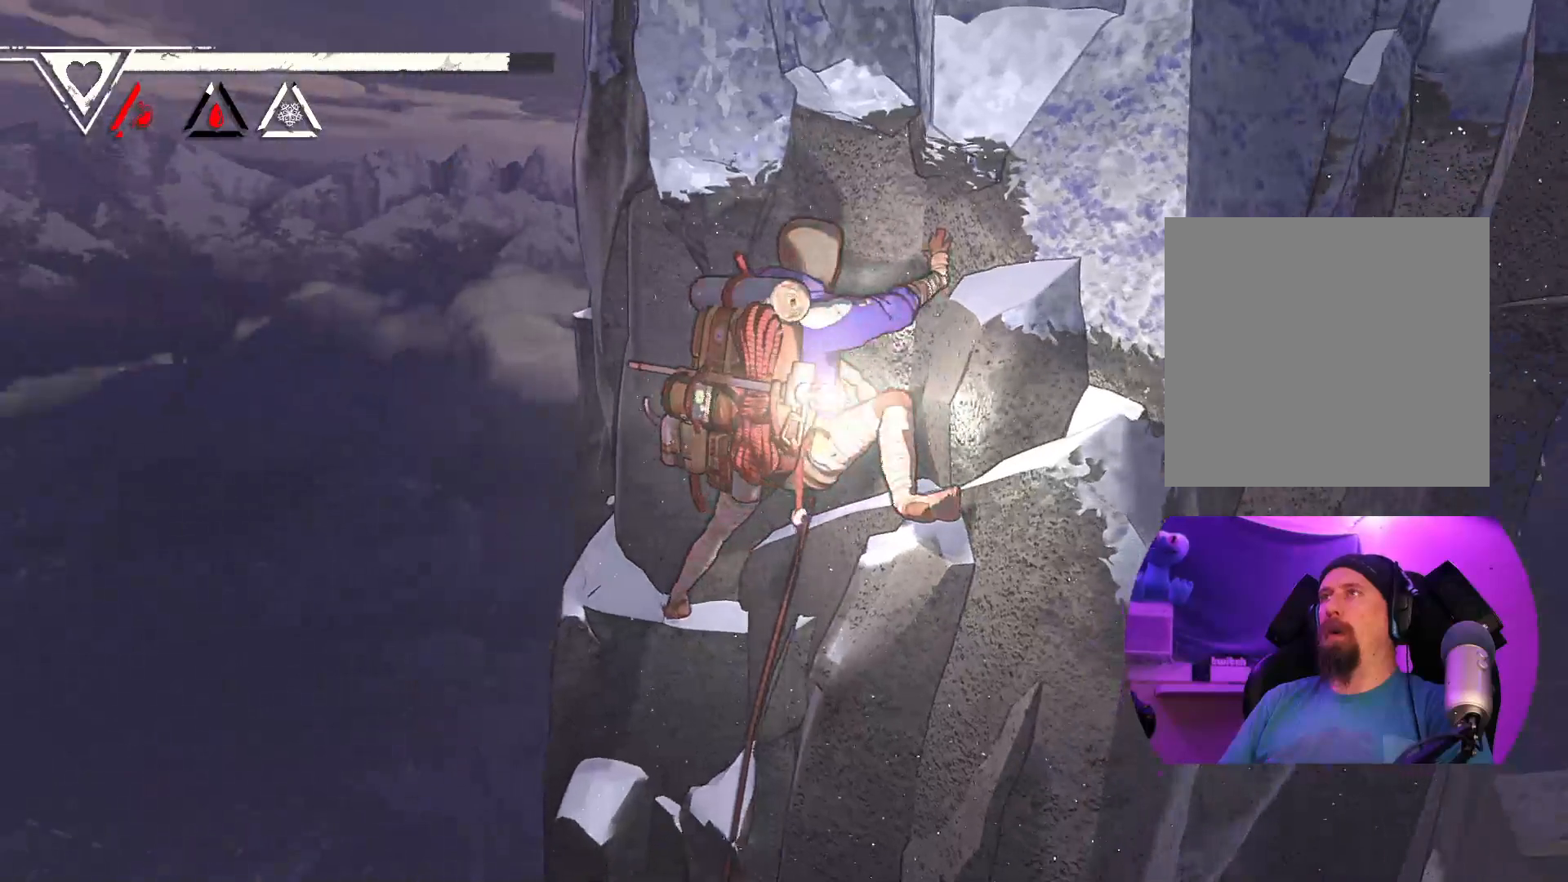
{"buttons": [], "left_stick": "center", "right_stick": "center", "events": []}
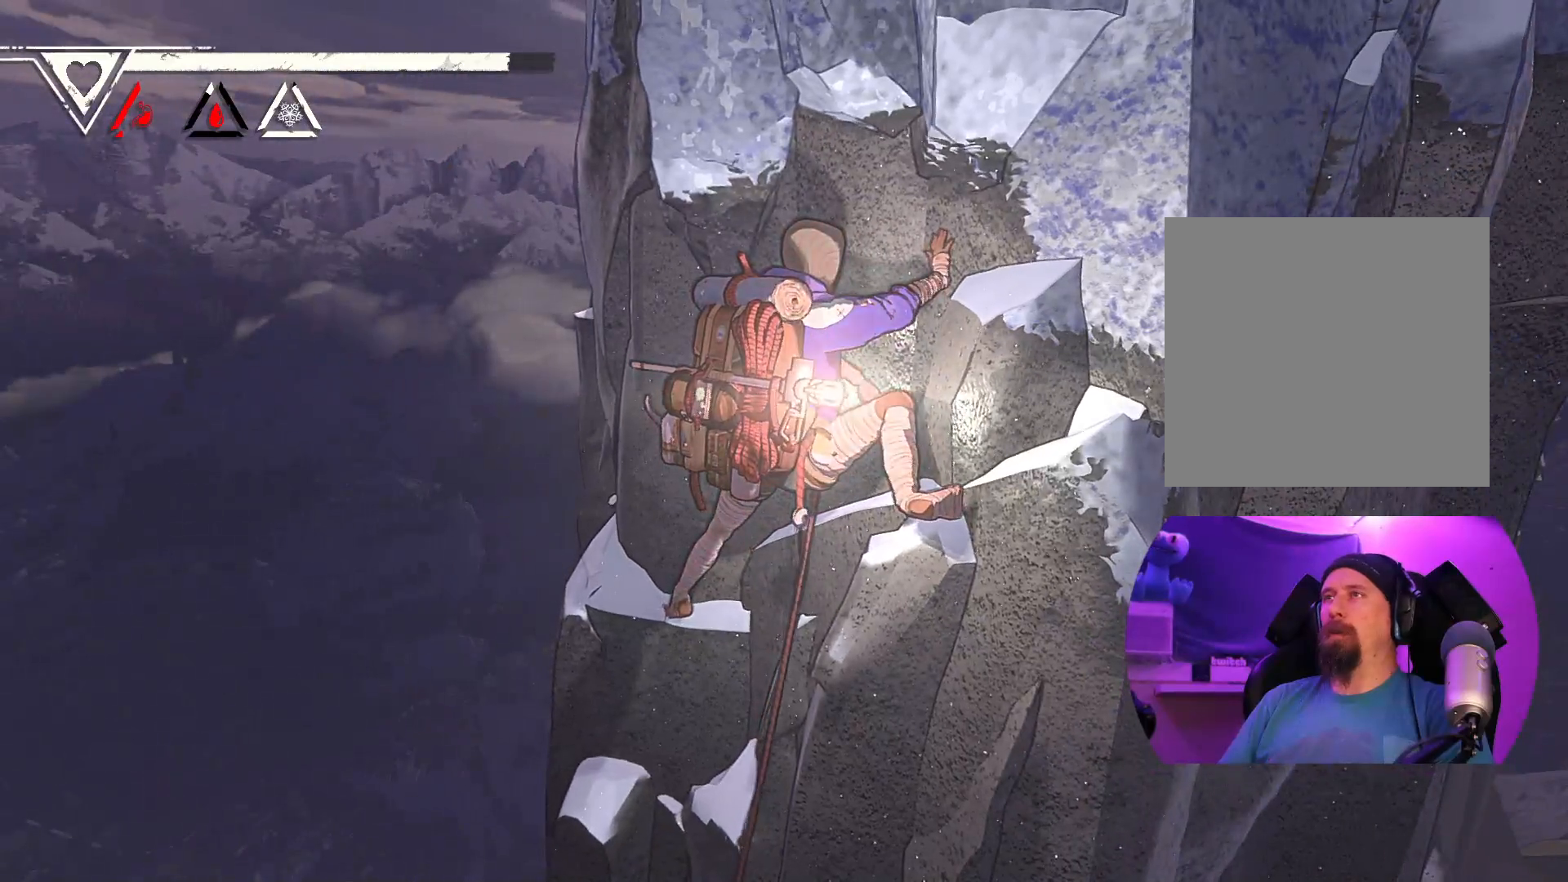
{"buttons": [], "left_stick": "center", "right_stick": "center", "events": [[117, "L1", "down"], [250, "L1", "up"]]}
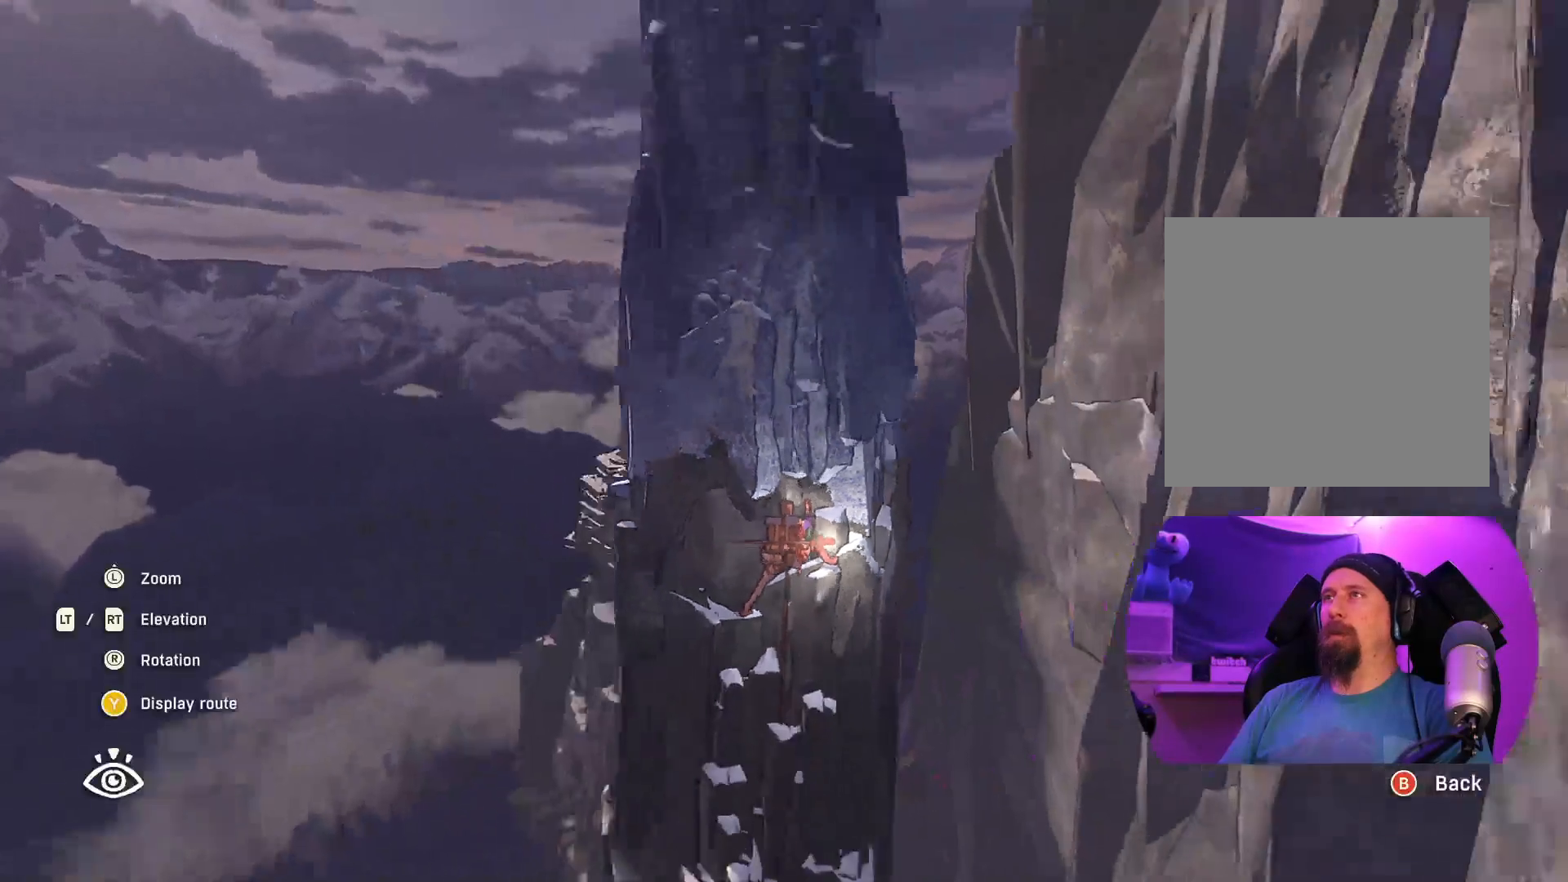
{"buttons": ["Y"], "left_stick": "center", "right_stick": "center", "events": [[400, "Y", "down"]]}
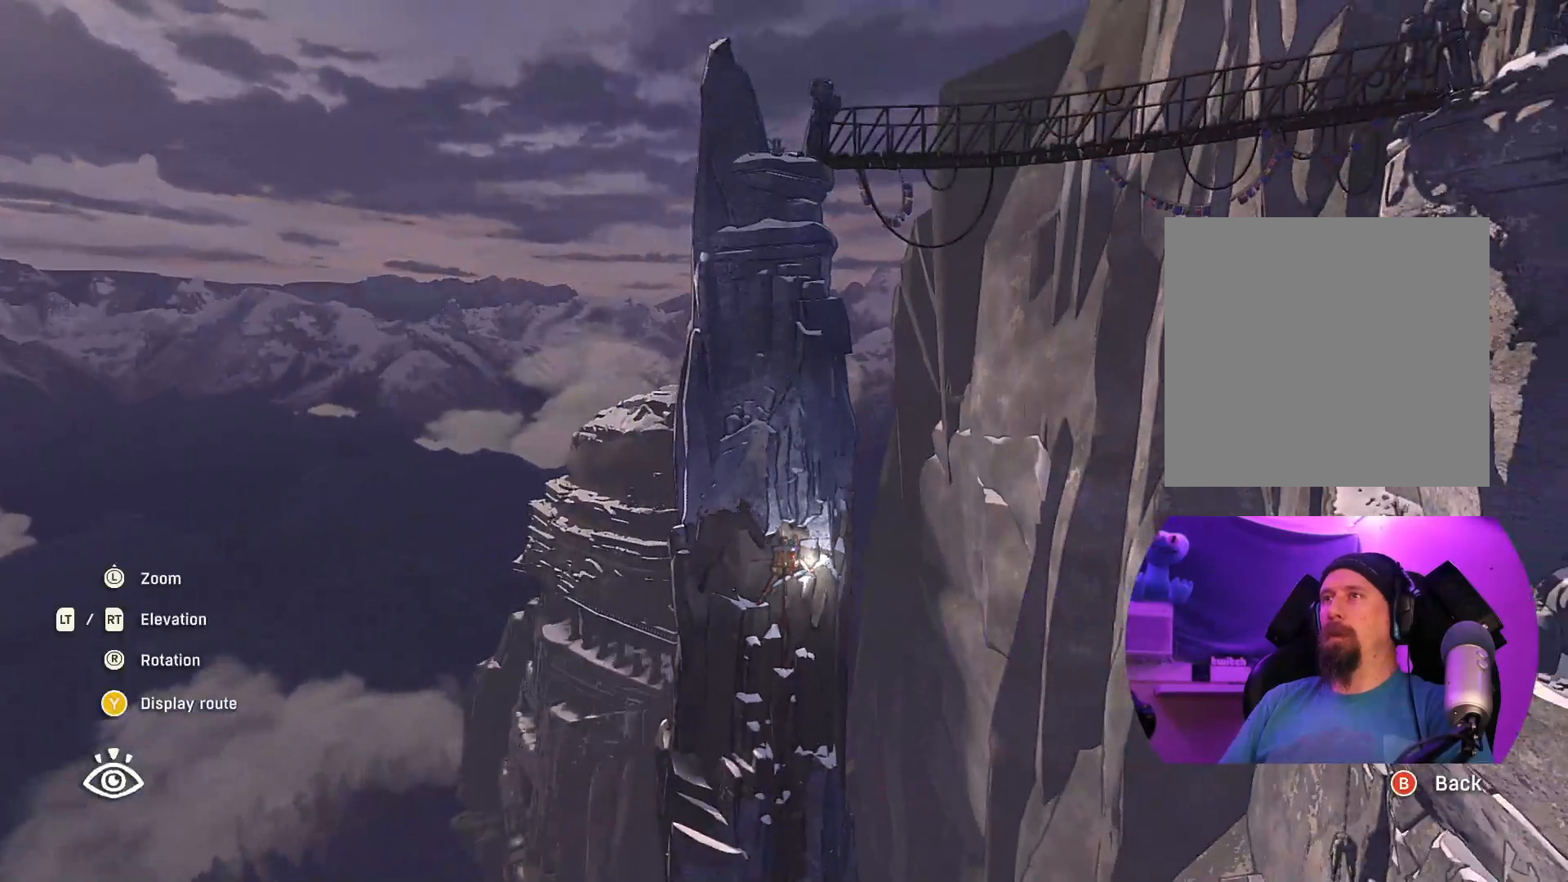
{"buttons": [], "left_stick": "up", "right_stick": "center", "events": [[33, "Y", "up"], [300, "left_stick", "up"]]}
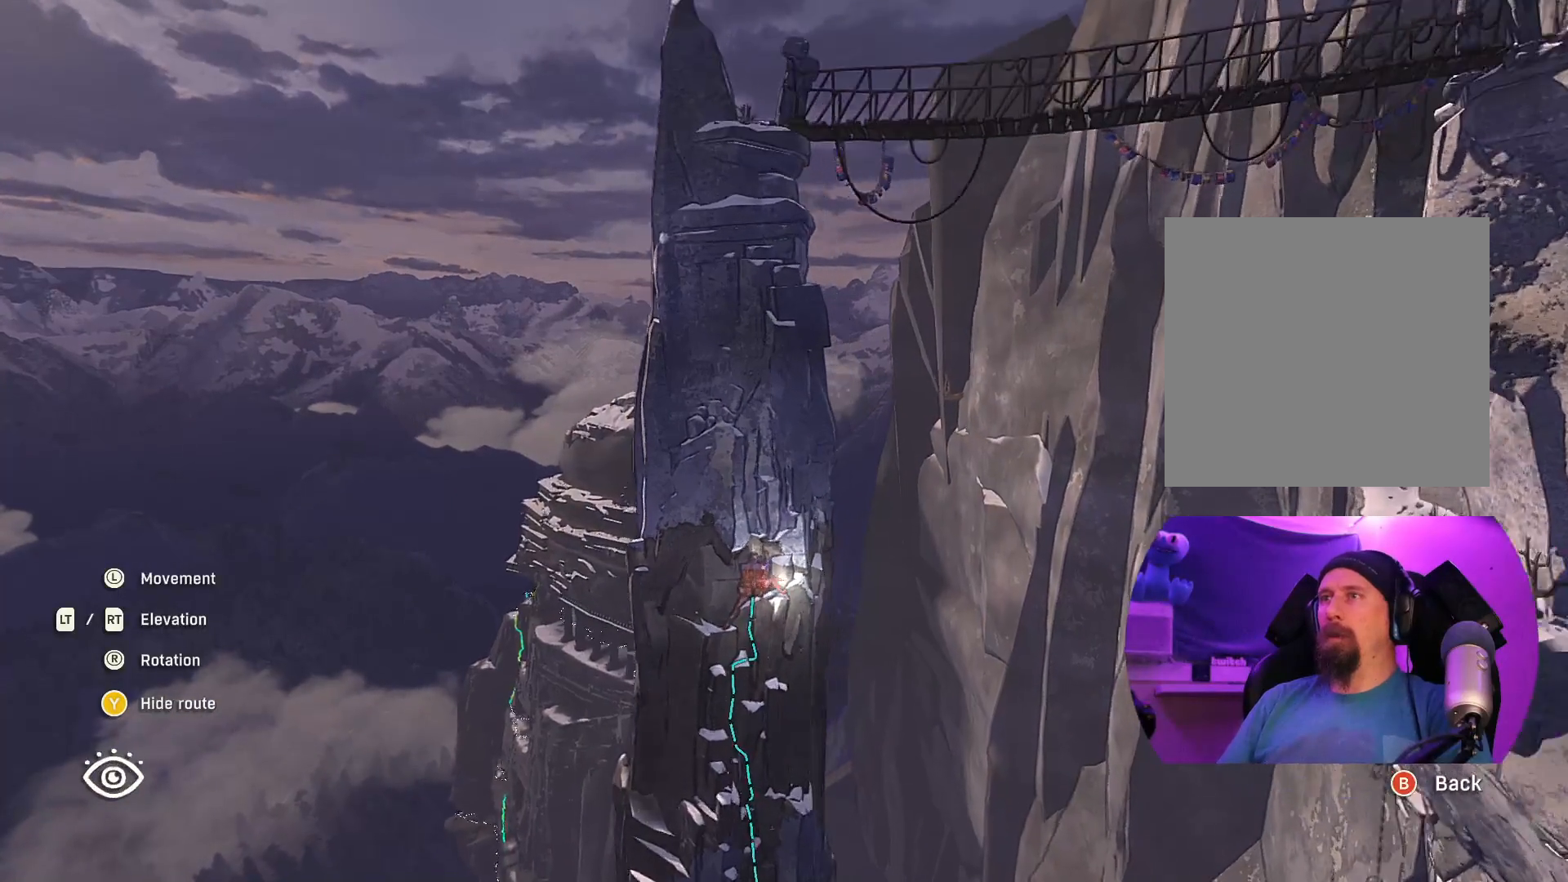
{"buttons": ["L2"], "left_stick": "center", "right_stick": "down-left", "events": [[200, "right_stick", "down-left"], [333, "left_stick", "center"], [433, "L2", "down"]]}
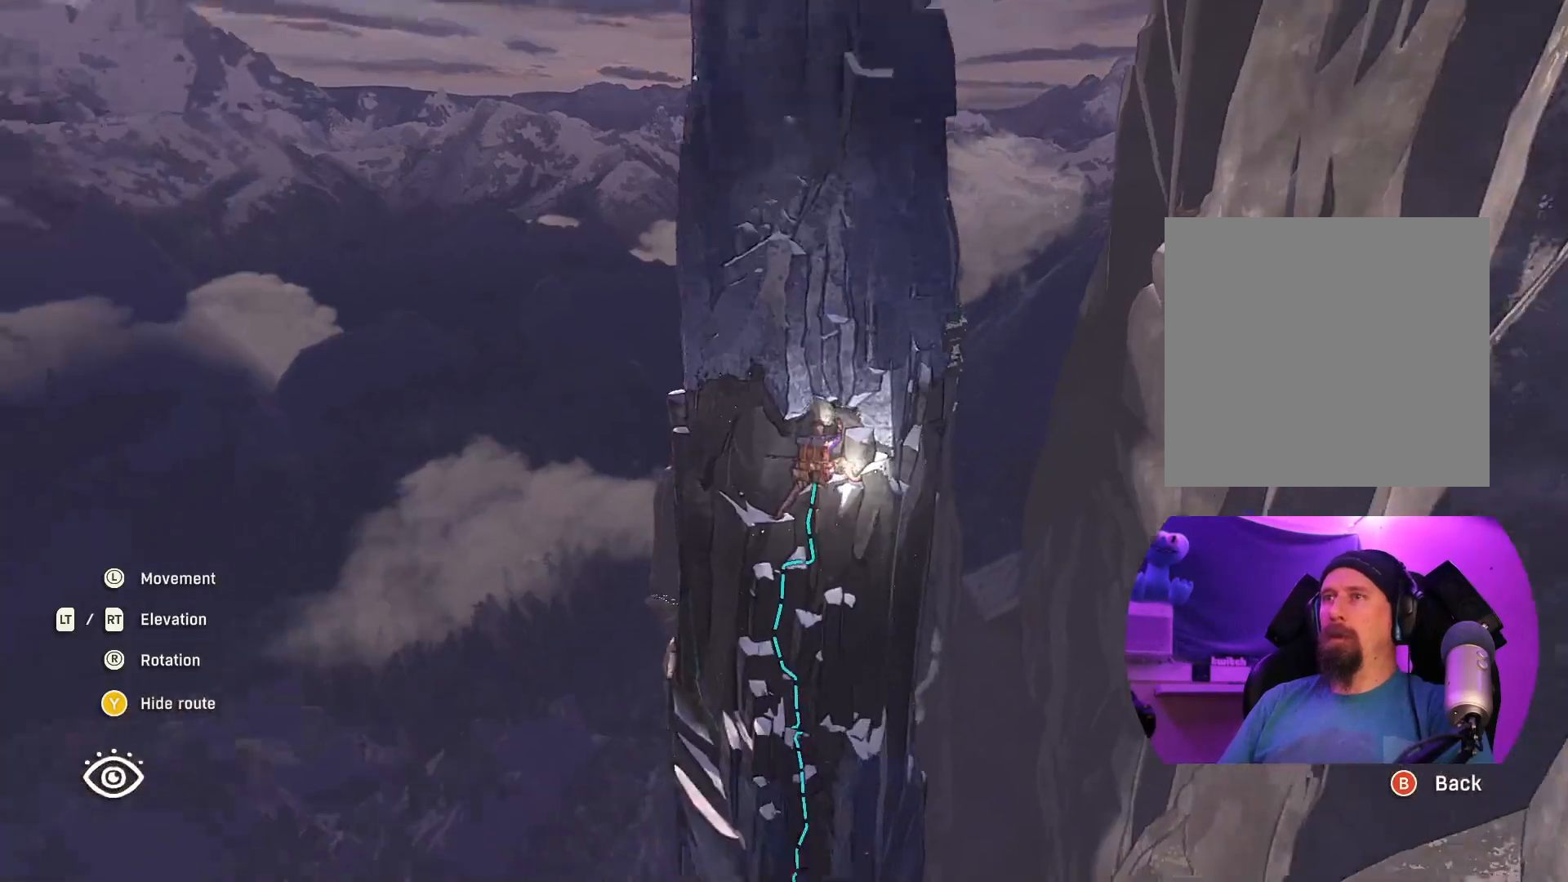
{"buttons": [], "left_stick": "center", "right_stick": "center", "events": [[83, "right_stick", "center"], [167, "L2", "up"]]}
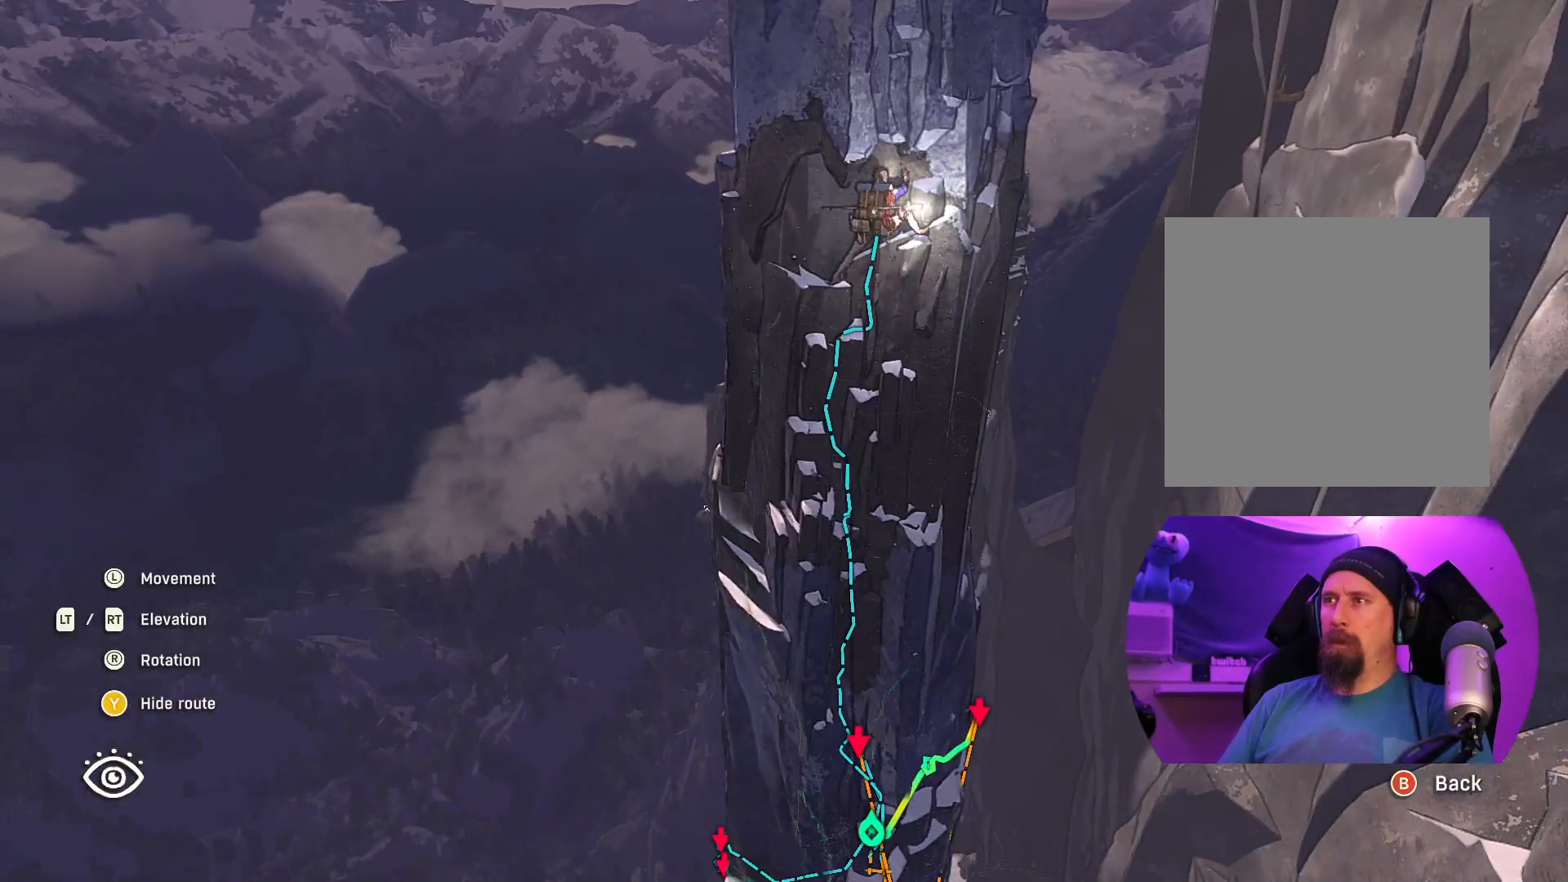
{"buttons": [], "left_stick": "center", "right_stick": "up", "events": [[83, "L2", "down"], [250, "L2", "up"], [450, "right_stick", "up"]]}